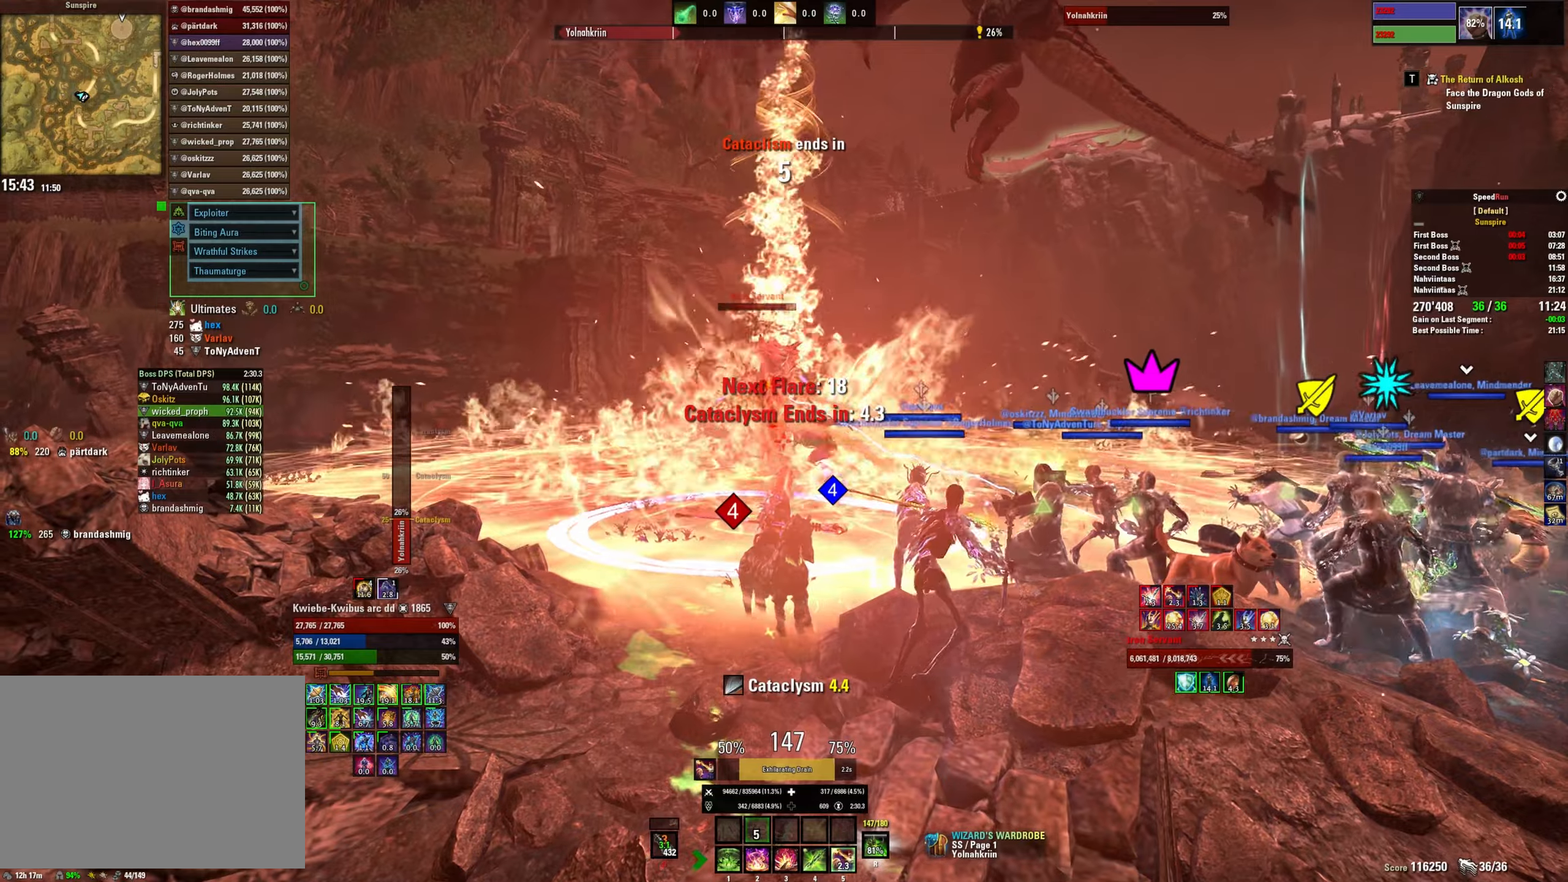
Gameplay with keyboard and mouse; each line is a JSON object with the keys and mouse buttons held at the frame after it. "events" lists presses ("down") and releases ("up") of "1", "2", "3", "4", "5", "a", "alt", "b", "c", "ctrl", "d", "e", "f", "g", "q", "r", "s", "shift", "space", "t", "tab", "v", "w", "x", "z", "mouse_left", "mouse_wheel", "mouse_right", "mouse_mb4" and "mouse_mb5" between this image and that frame as [ms after this image, input, new state], when the widget could be followed in between. "mouse_left", "mouse_wheel", "mouse_right", "mouse_mb4", "mouse_mb5" = the "left", "wheel", "right", "mb4", "mb5" buttons of the "mouse" list. No other keys are recorded. "wheel" means that the mouse wheel is clicked or scrolled. Mouse movement is not recorded.
{"keys": [], "mouse": [], "events": []}
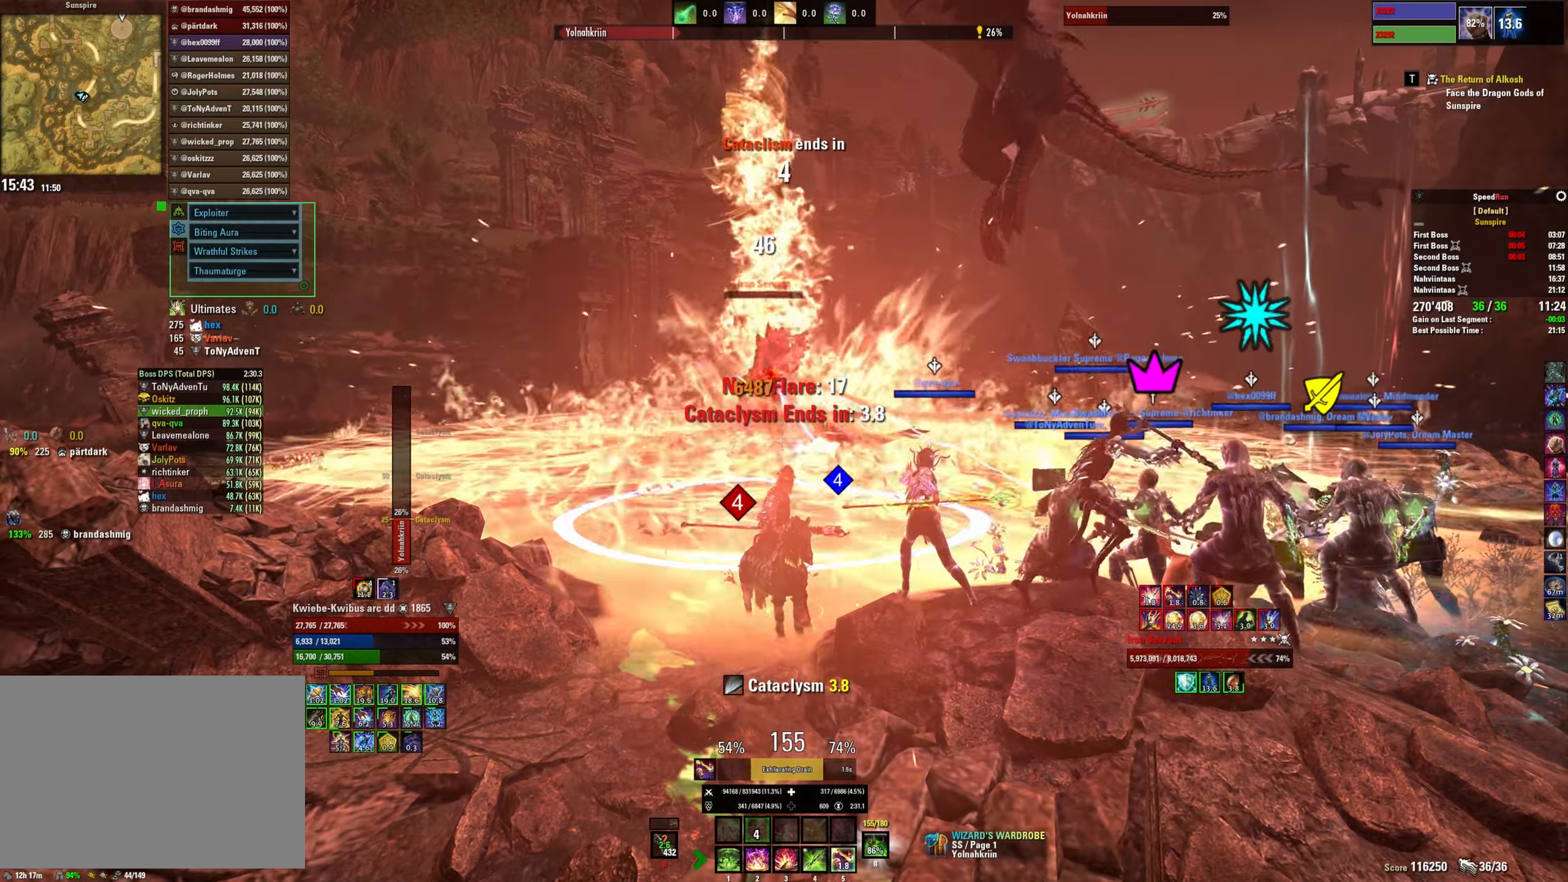
{"keys": [], "mouse": [], "events": []}
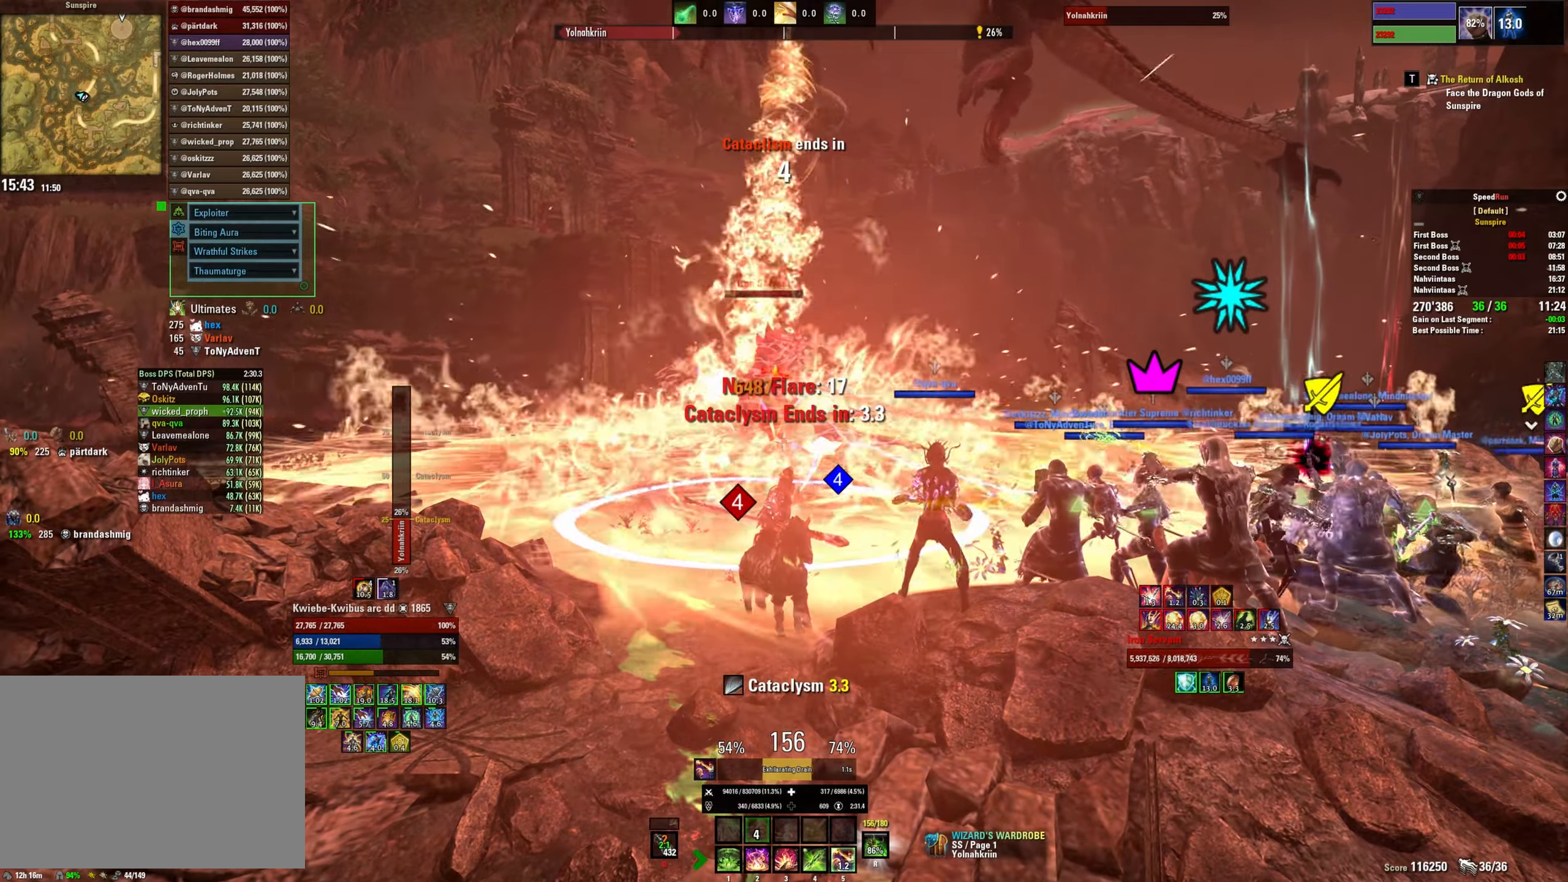
{"keys": [], "mouse": [], "events": []}
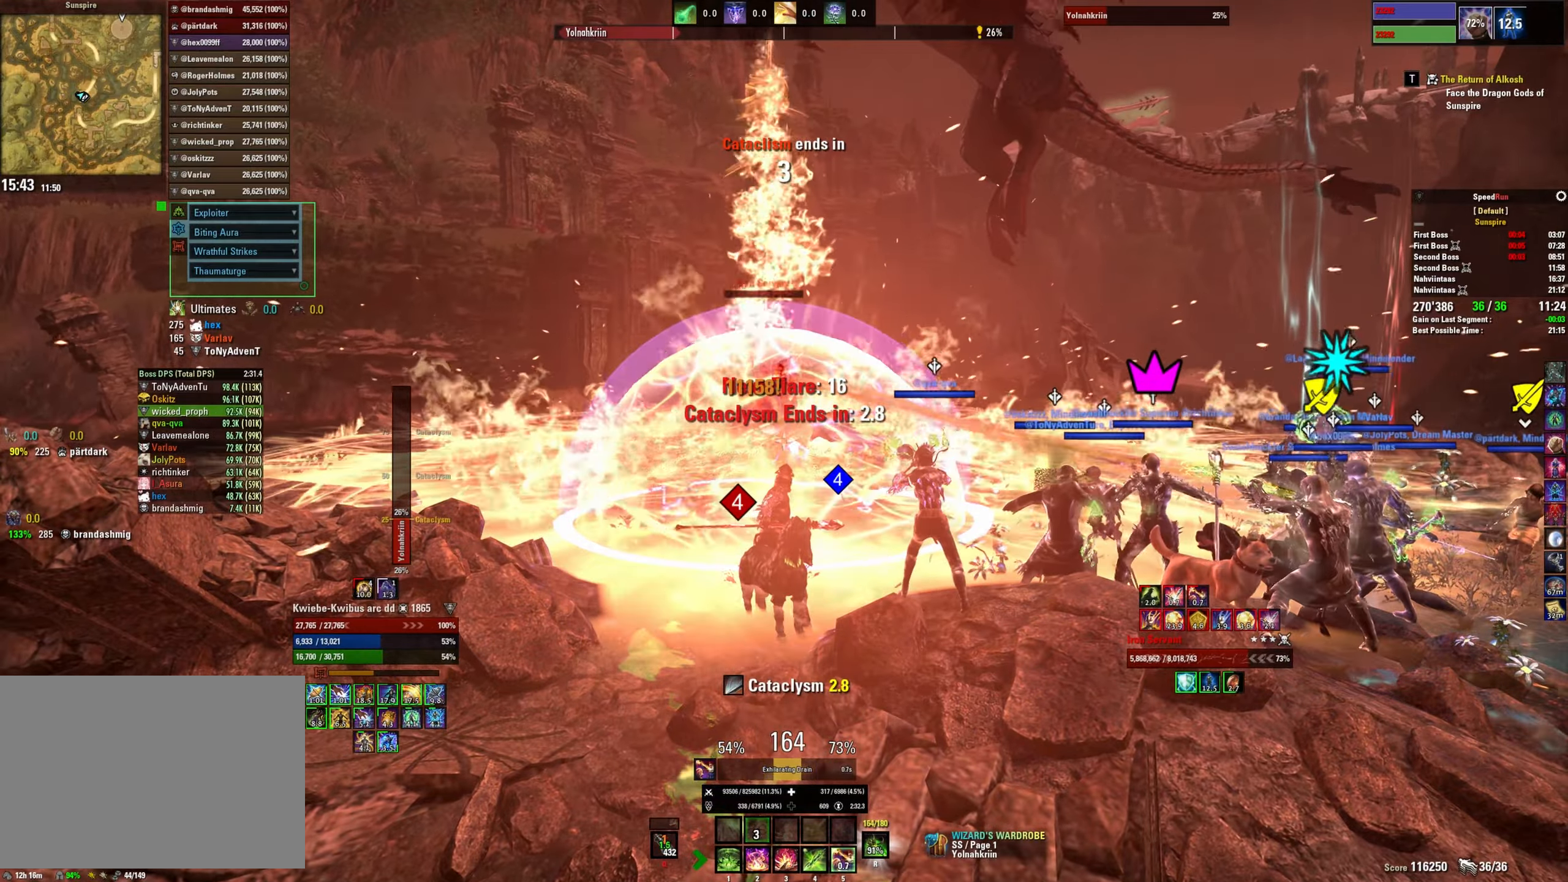
{"keys": [], "mouse": [], "events": []}
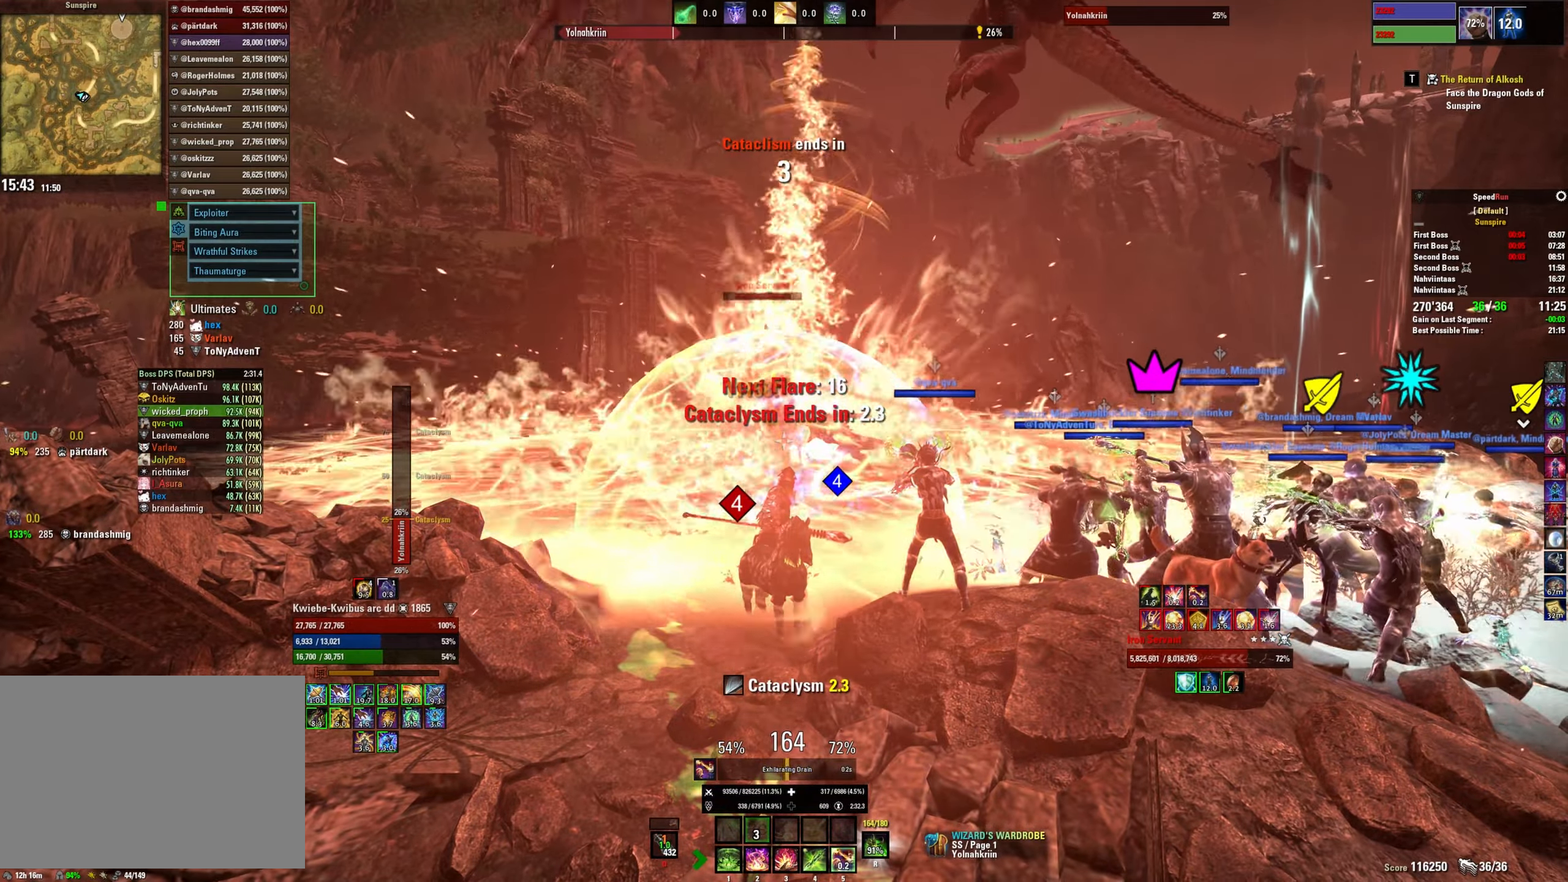
{"keys": [], "mouse": ["mb5"], "events": [[467, "mouse_mb5", "down"]]}
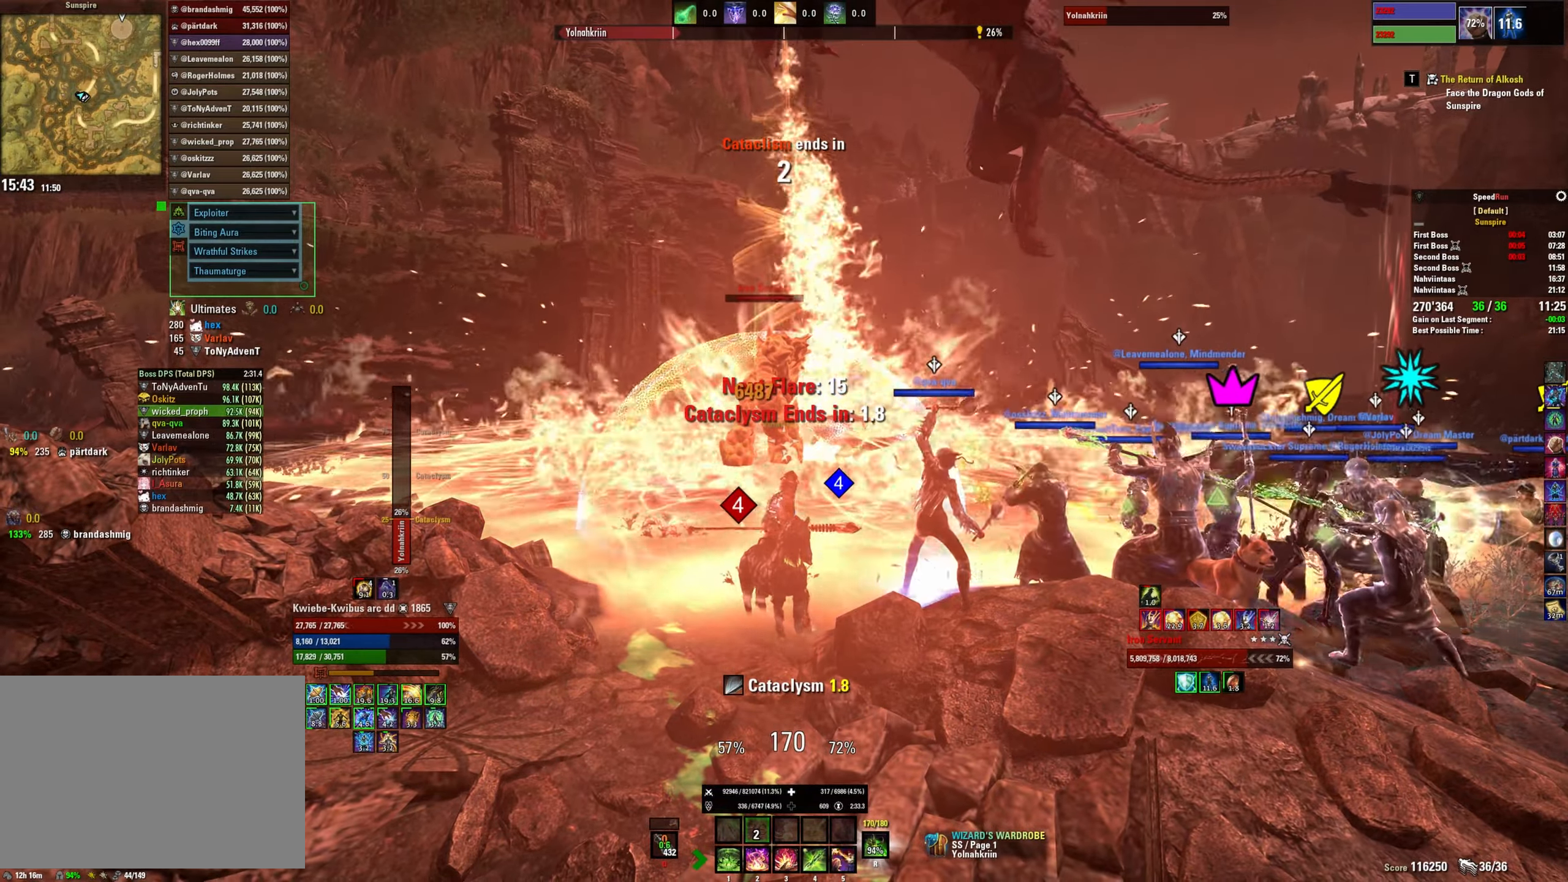
{"keys": [], "mouse": ["left"], "events": [[84, "mouse_mb5", "up"], [200, "mouse_left", "down"], [217, "2", "down"], [284, "mouse_left", "up"], [317, "2", "up"], [350, "mouse_left", "down"], [367, "2", "down"], [434, "mouse_left", "up"], [450, "2", "up"], [500, "mouse_left", "down"]]}
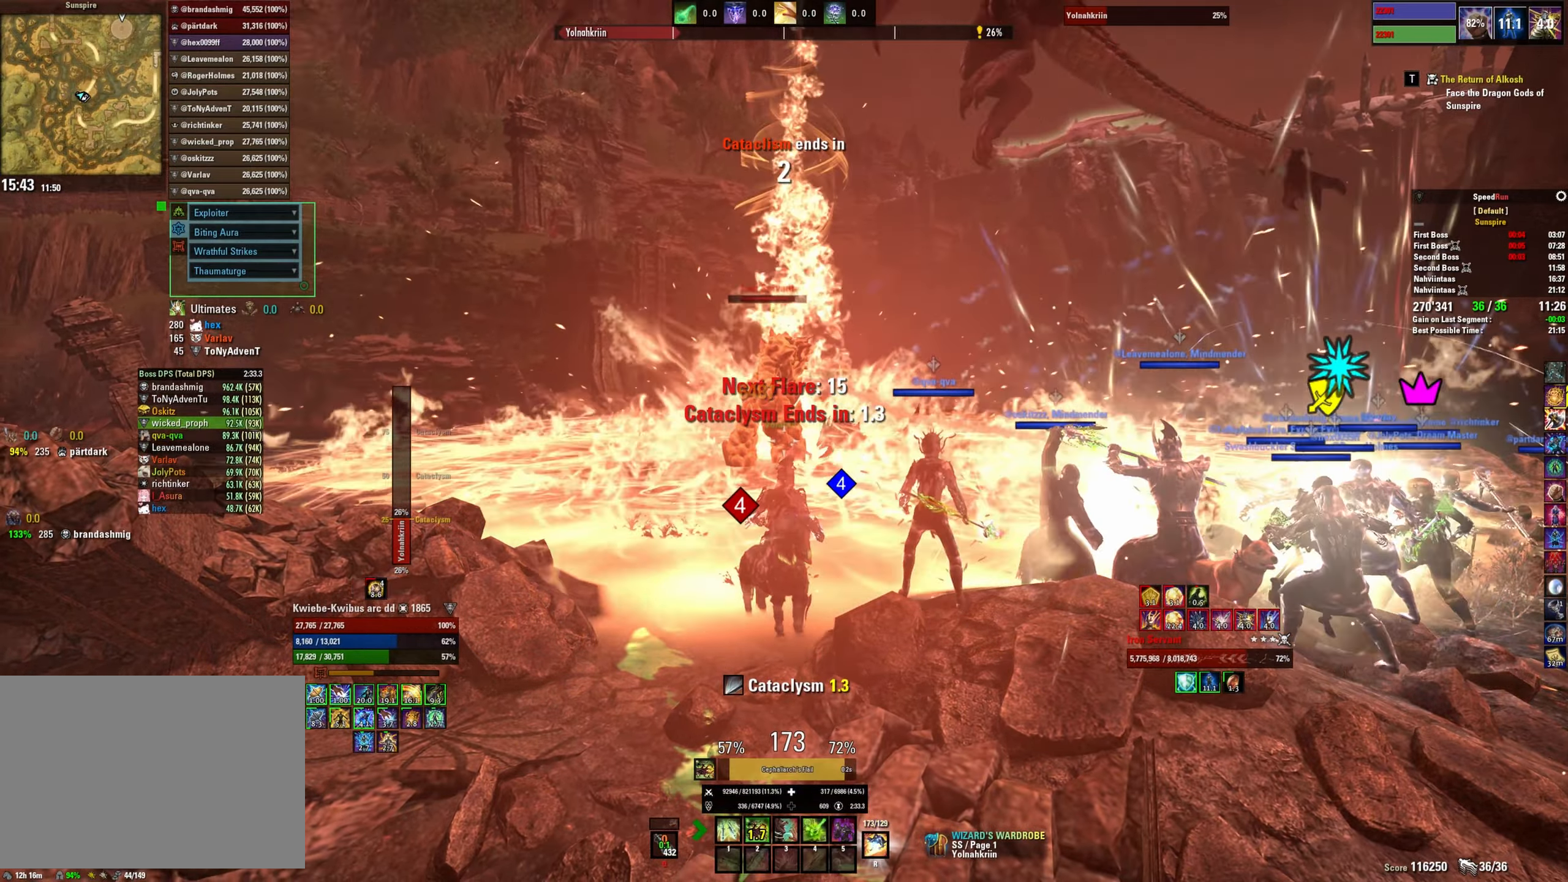
{"keys": ["2"], "mouse": ["left"], "events": [[17, "2", "down"], [67, "mouse_left", "up"], [100, "2", "up"], [150, "mouse_left", "down"], [167, "2", "down"], [217, "mouse_left", "up"], [250, "2", "up"], [300, "2", "down"], [300, "mouse_left", "down"], [384, "2", "up"], [384, "mouse_left", "up"], [434, "2", "down"], [450, "mouse_left", "down"]]}
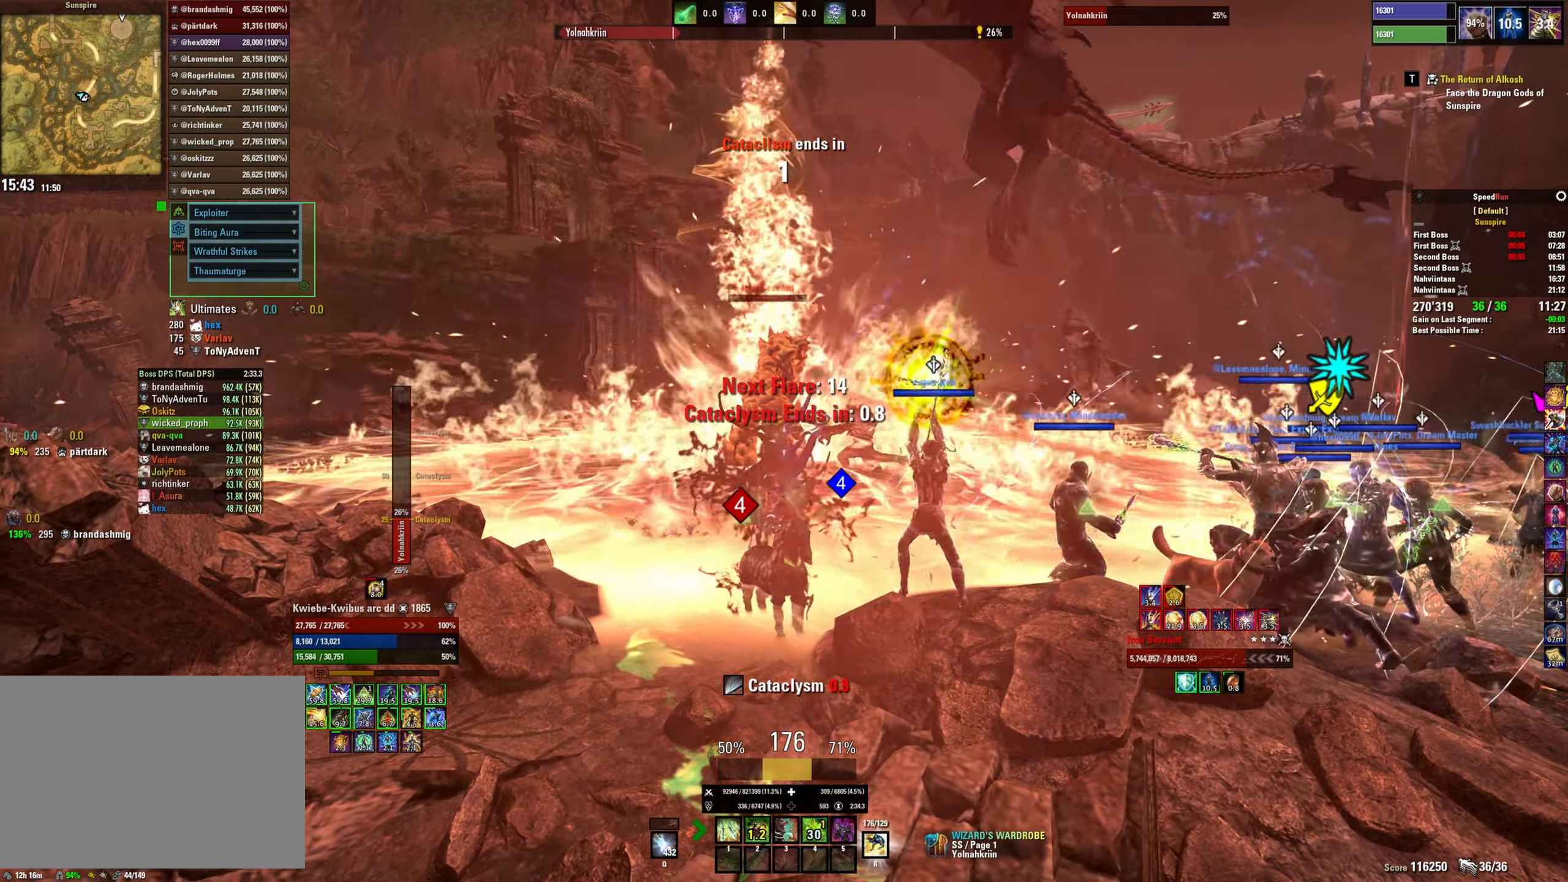
{"keys": [], "mouse": [], "events": [[17, "2", "up"], [84, "2", "down"], [117, "2", "up"], [150, "mouse_left", "up"], [167, "mouse_mb5", "down"], [234, "mouse_mb5", "up"], [367, "5", "down"], [434, "5", "up"]]}
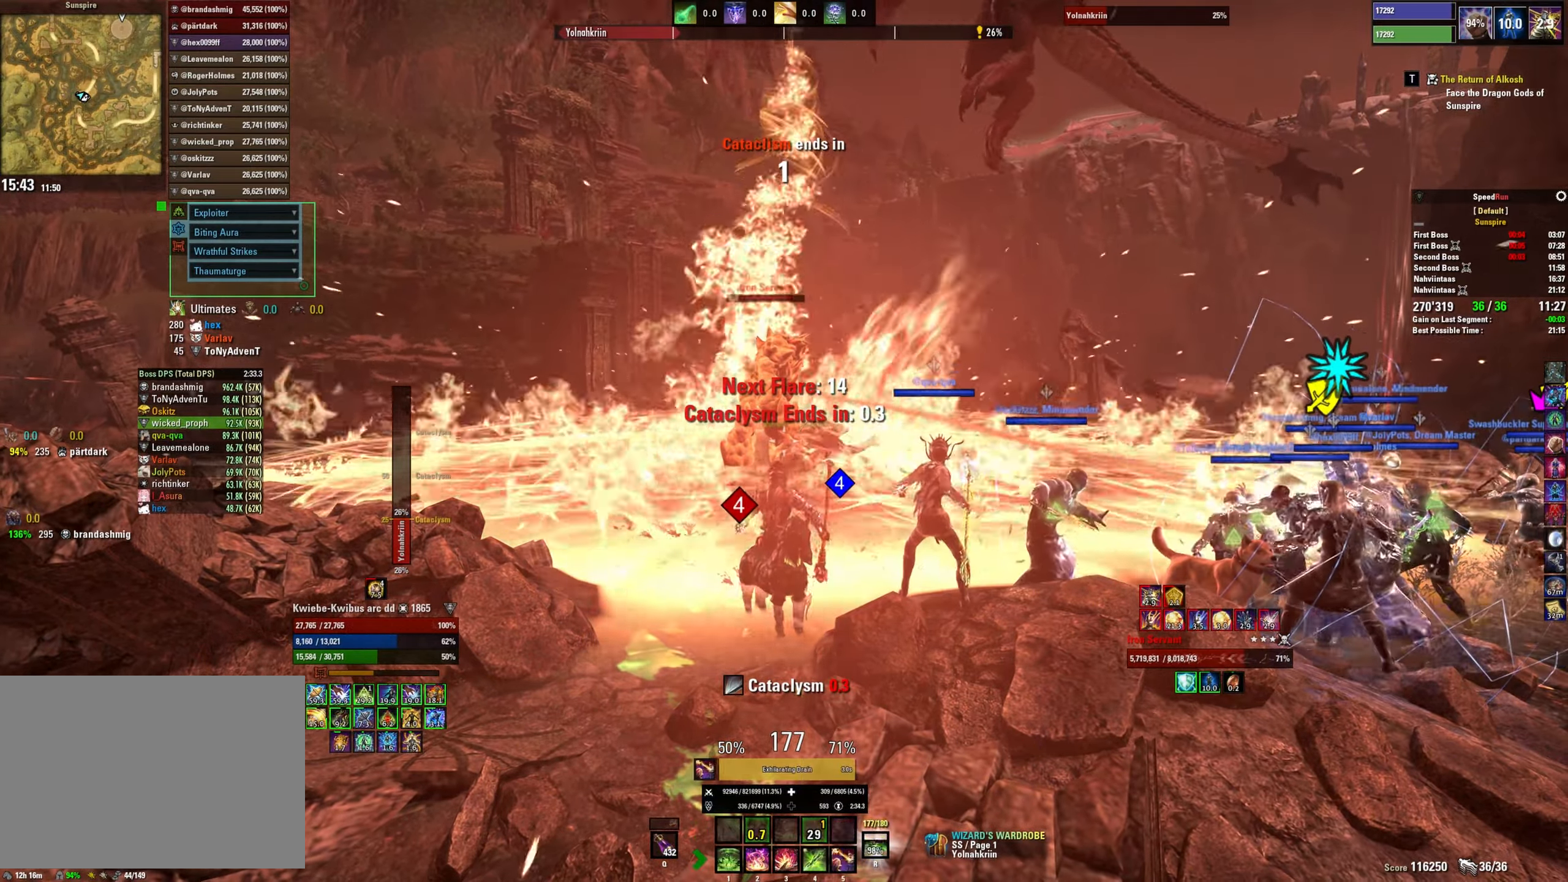
{"keys": [], "mouse": ["right", "mb5"], "events": [[17, "5", "down"], [67, "5", "up"], [384, "mouse_right", "down"], [467, "mouse_mb5", "down"]]}
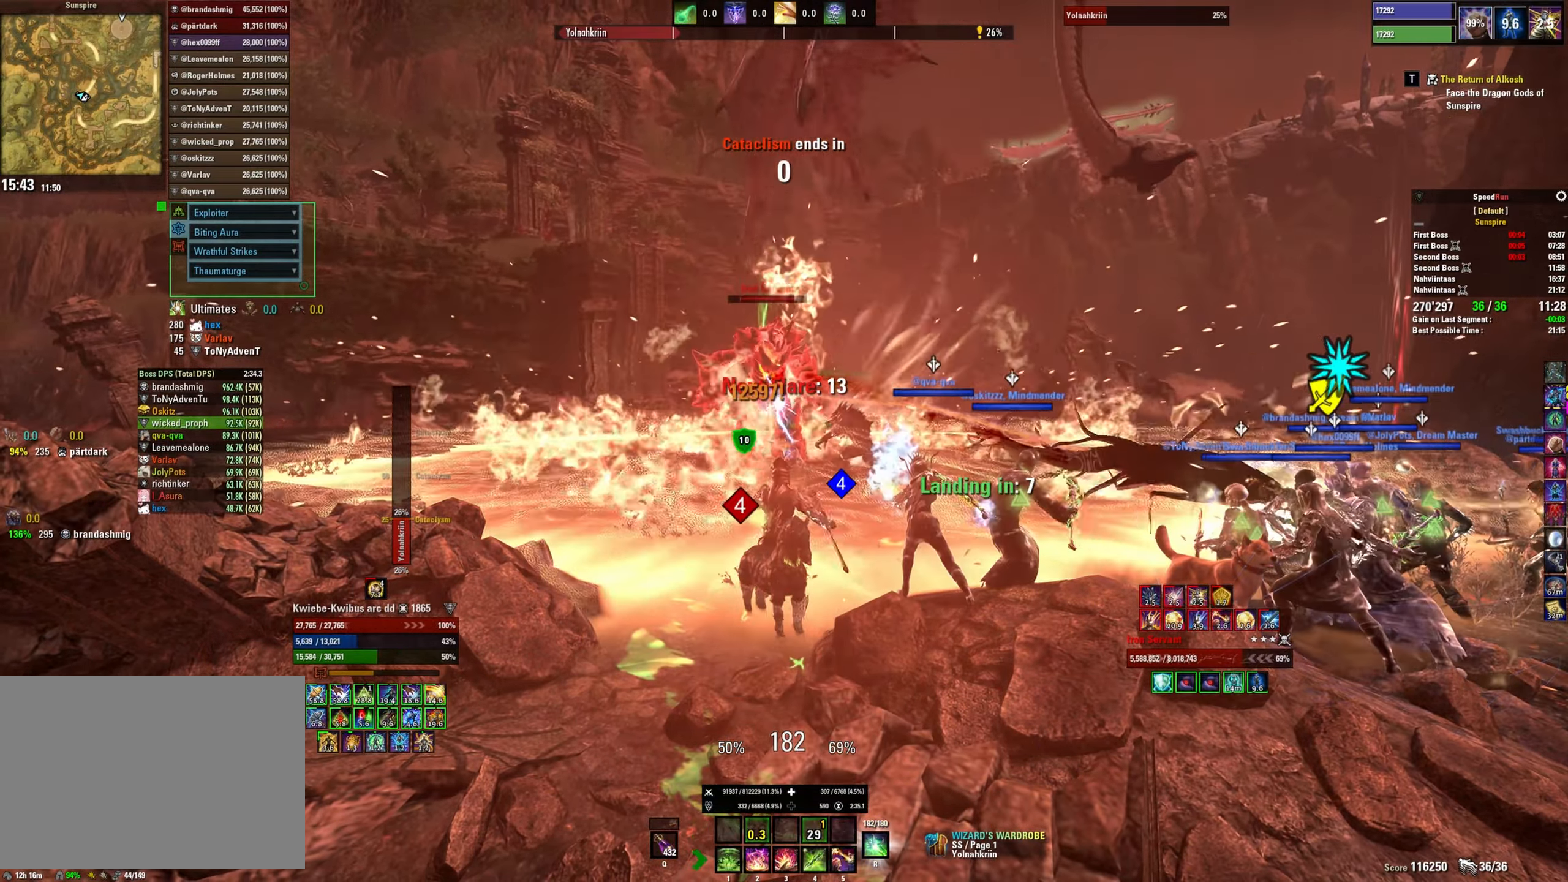
{"keys": [], "mouse": [], "events": [[100, "mouse_mb5", "up"], [167, "mouse_right", "up"], [200, "2", "down"], [250, "2", "up"], [334, "2", "down"], [400, "2", "up"]]}
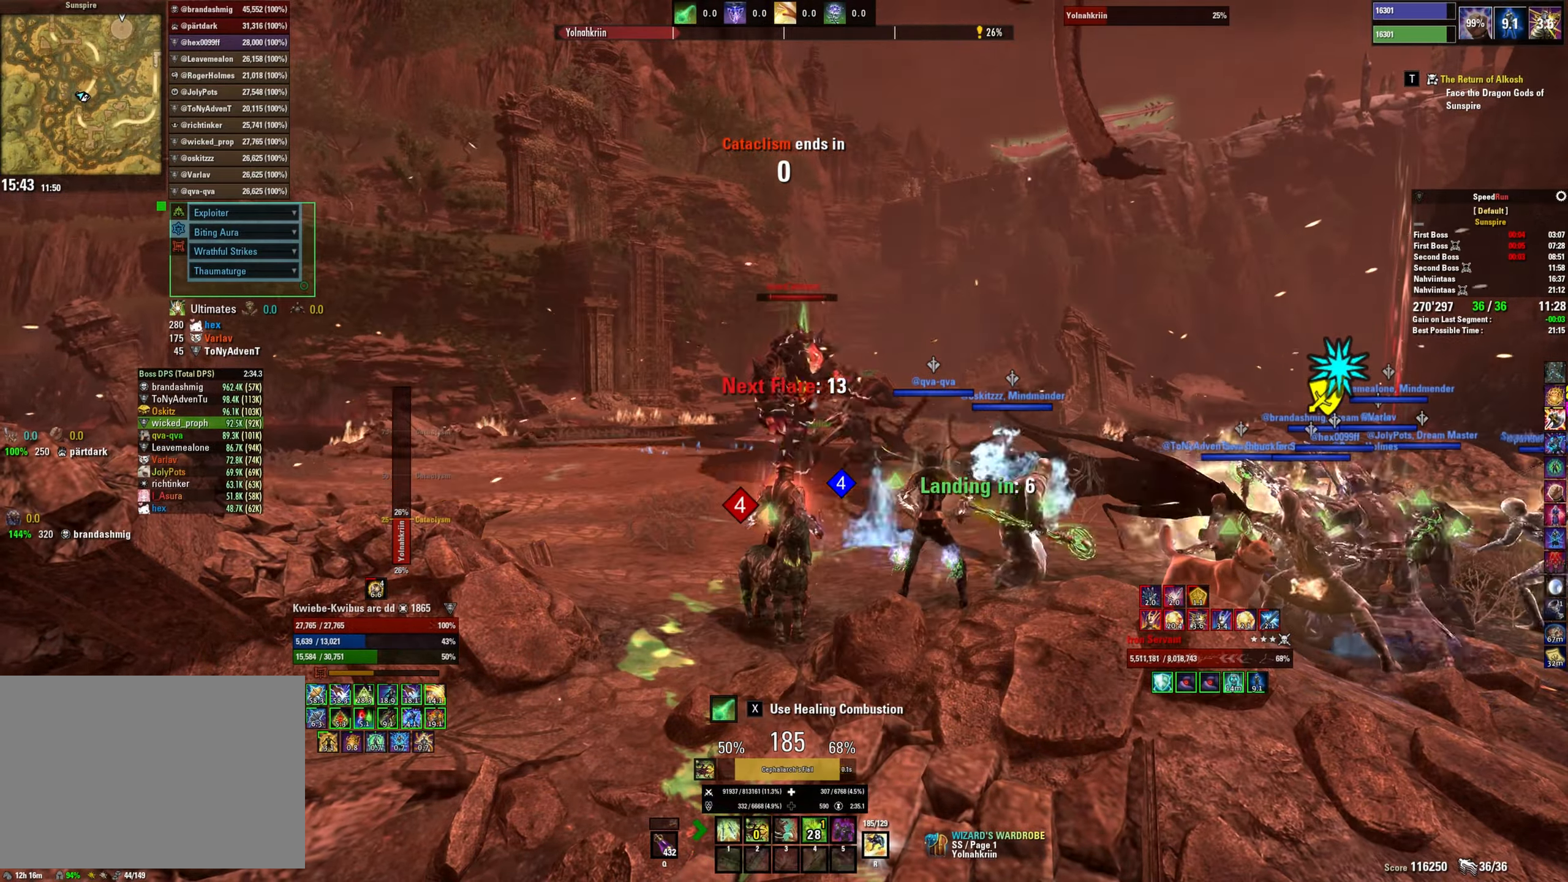
{"keys": ["a", "w"], "mouse": [], "events": [[84, "w", "down"], [234, "a", "down"], [434, "shift", "down"], [484, "shift", "up"]]}
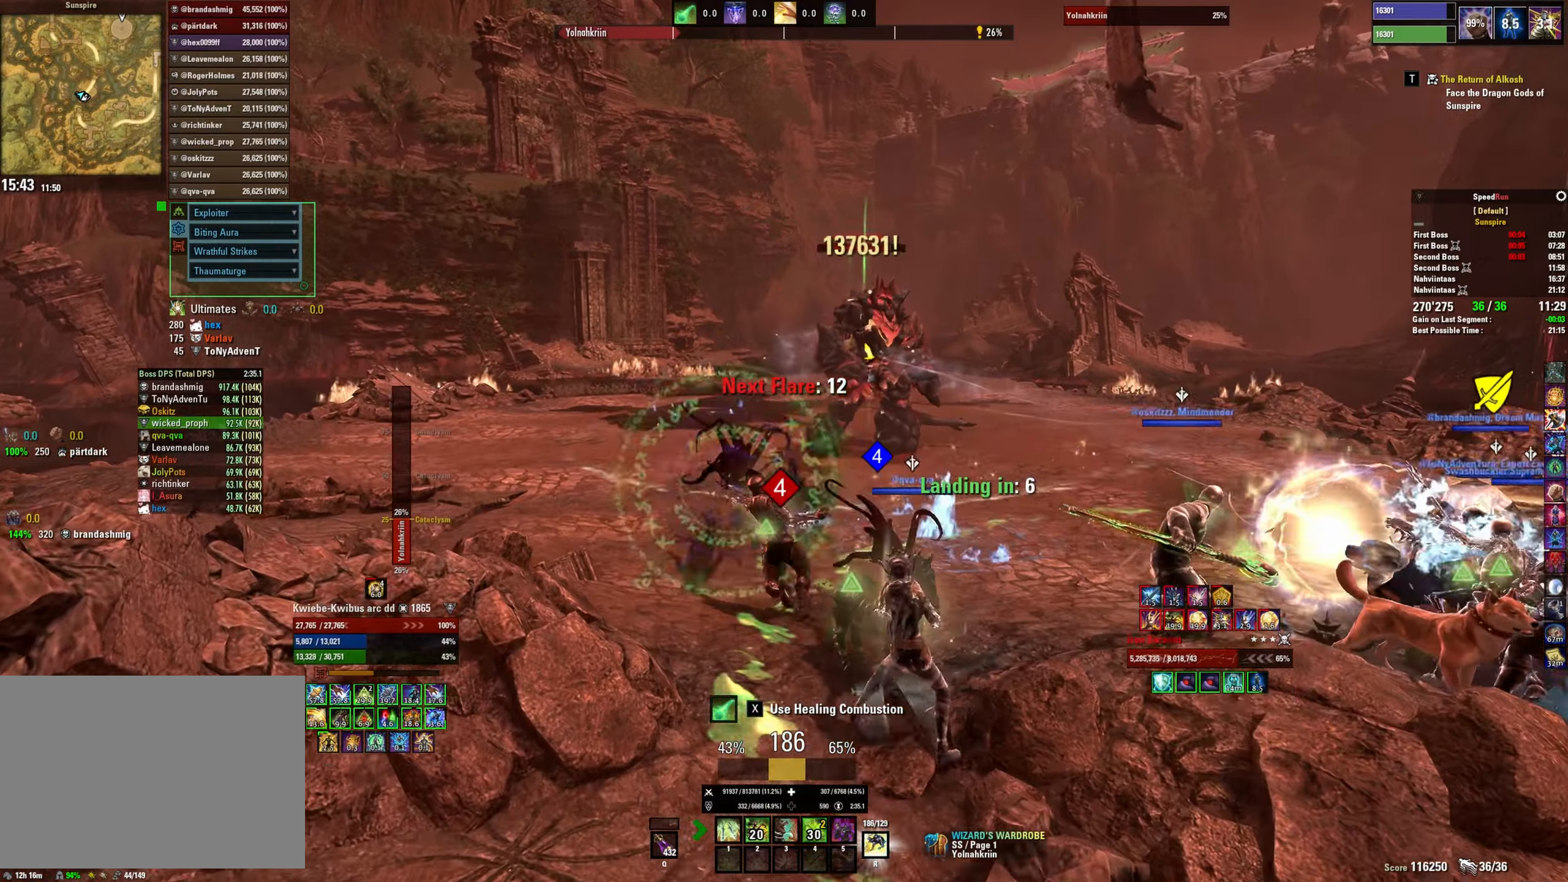
{"keys": ["w"], "mouse": [], "events": [[216, "a", "up"], [333, "1", "down"], [416, "1", "up"]]}
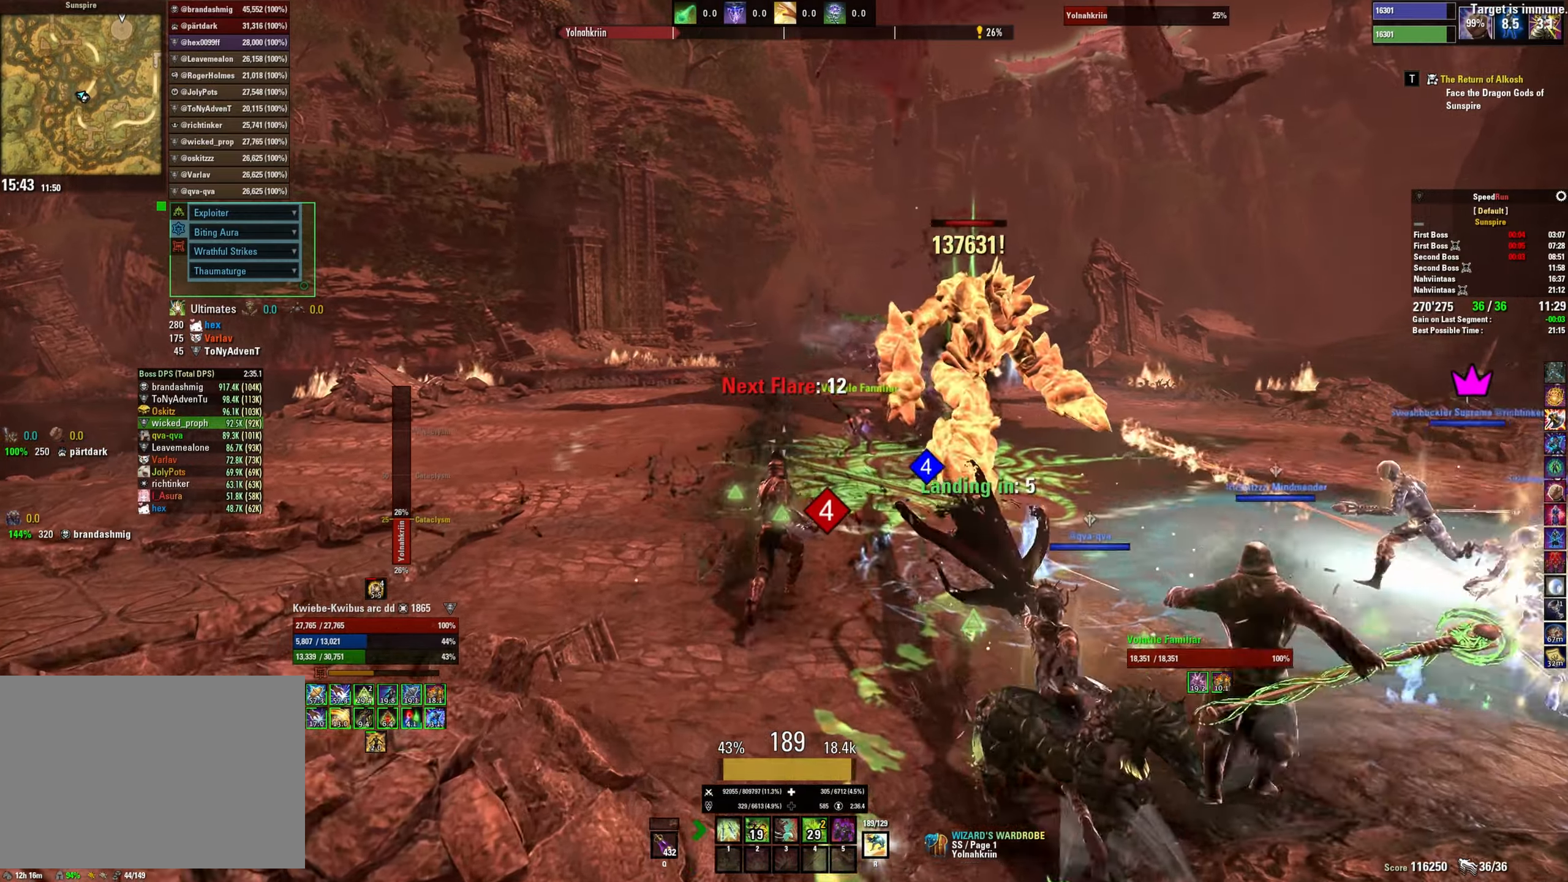
{"keys": ["a", "w"], "mouse": [], "events": [[100, "a", "down"]]}
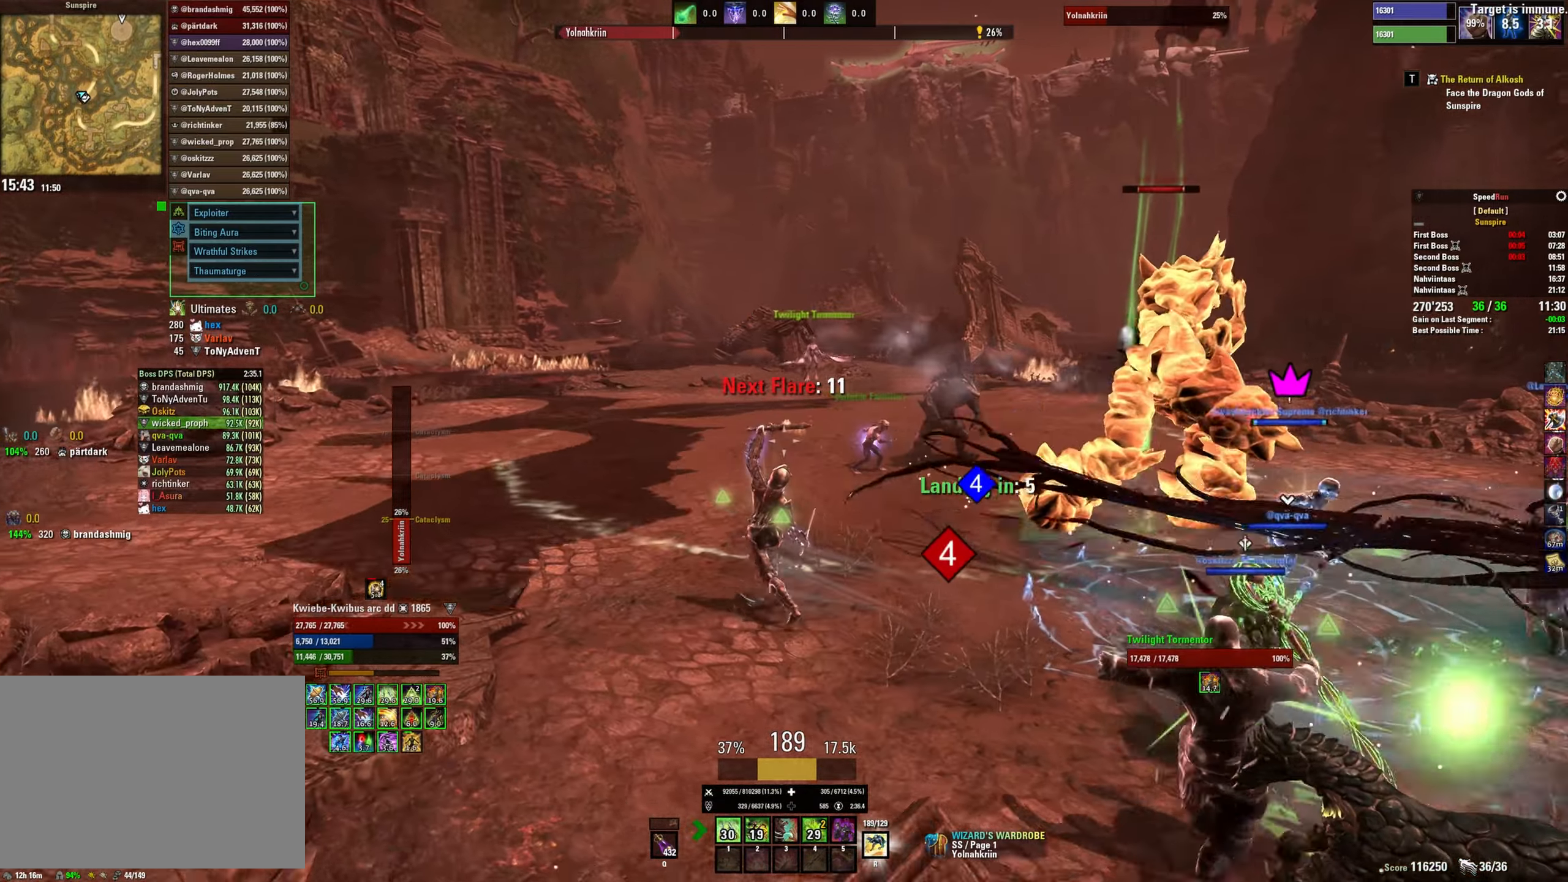
{"keys": ["a"], "mouse": [], "events": [[16, "mouse_mb5", "down"], [150, "mouse_mb5", "up"], [200, "4", "down"], [300, "4", "up"], [433, "w", "up"]]}
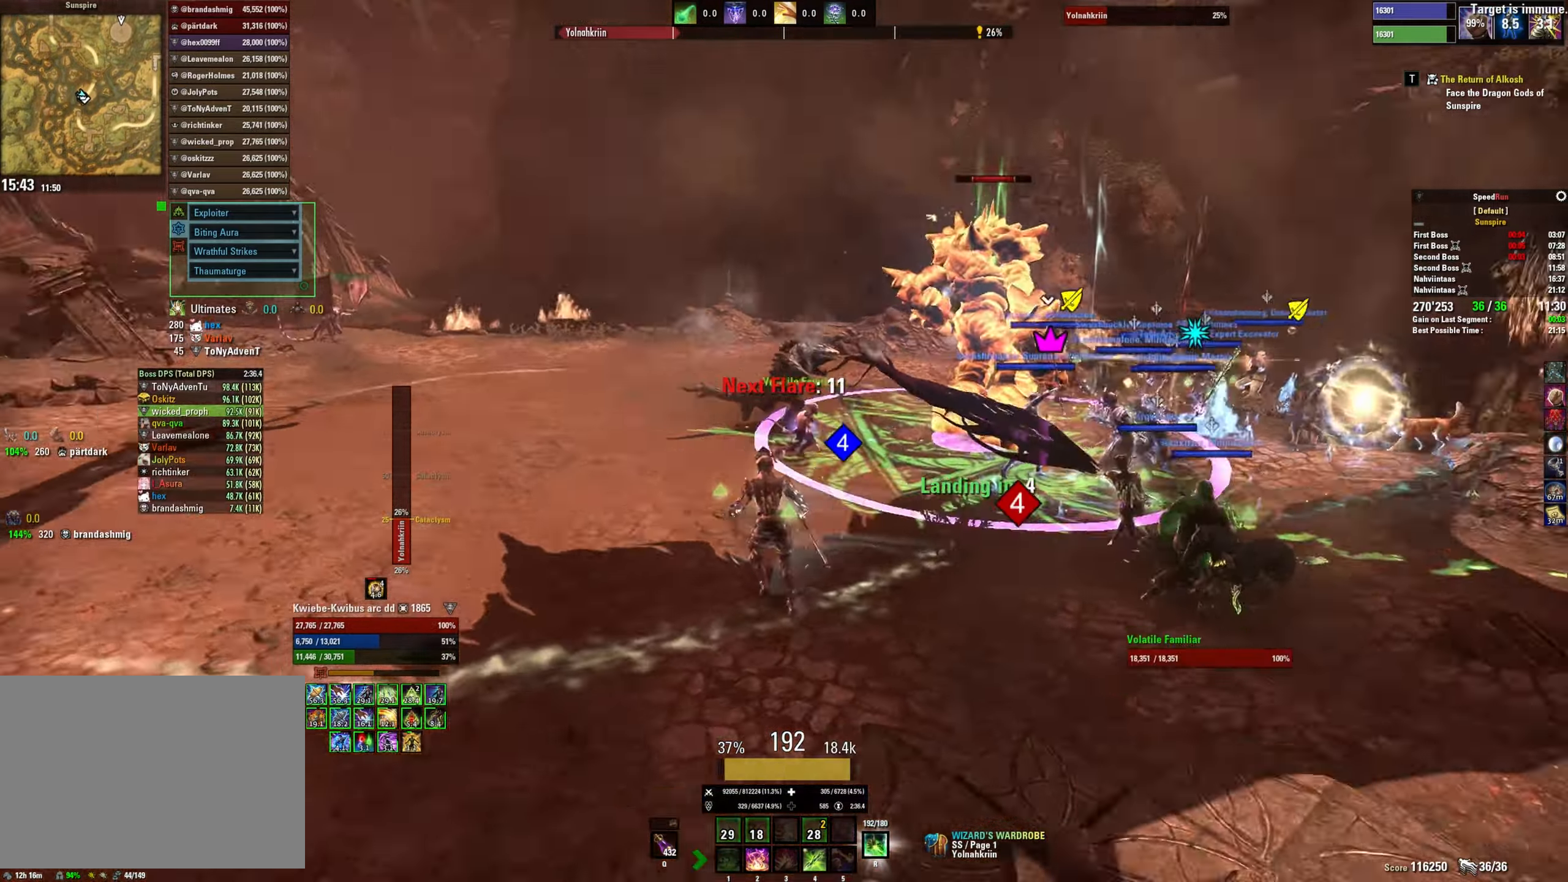
{"keys": ["a"], "mouse": [], "events": [[150, "a", "up"], [483, "a", "down"]]}
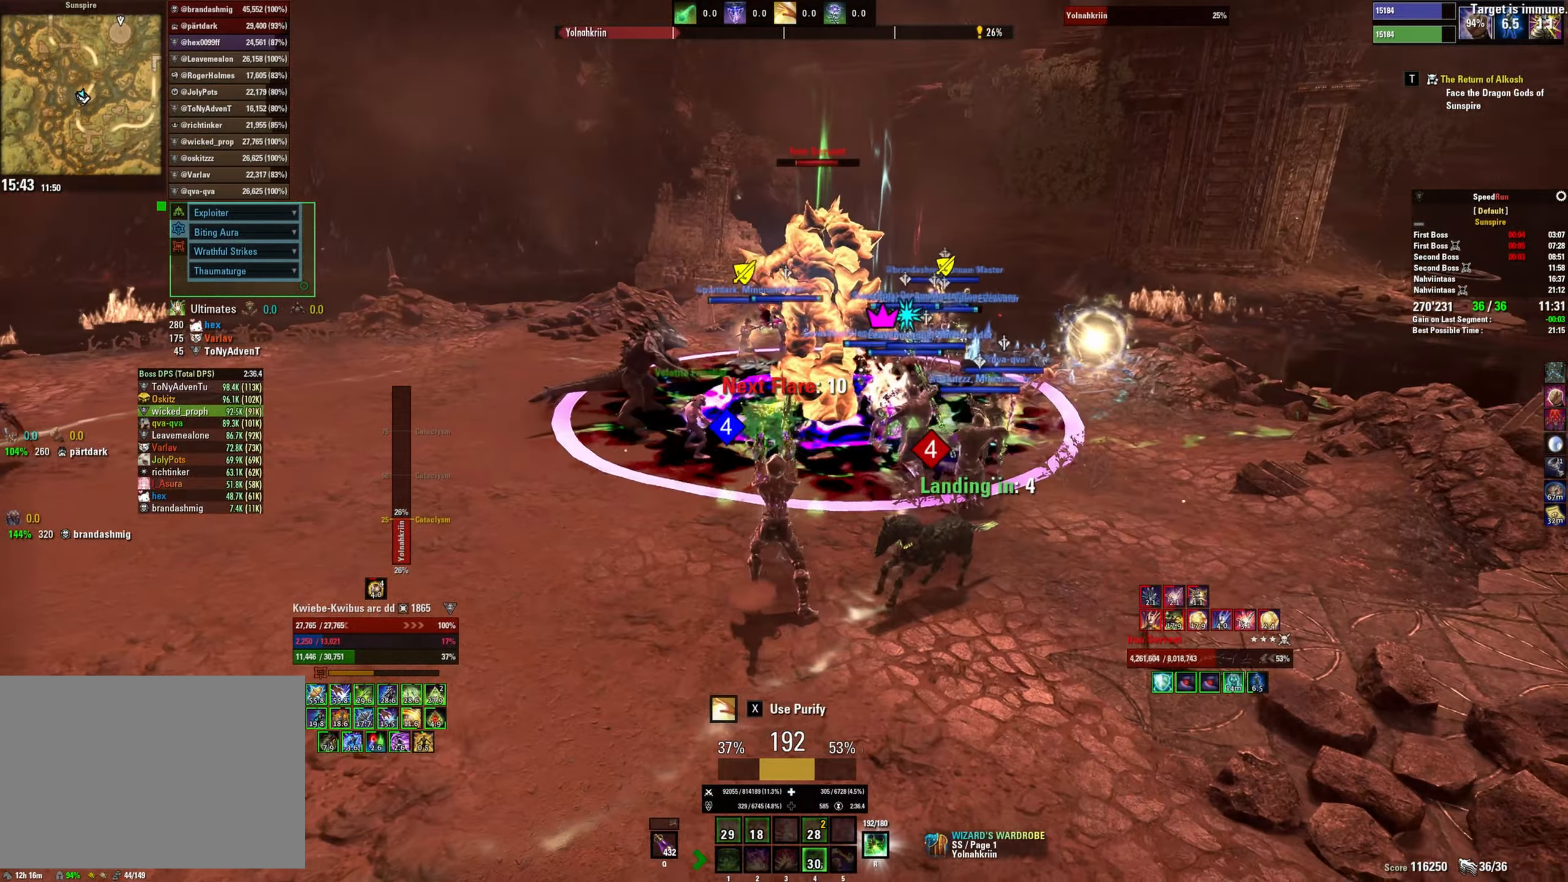
{"keys": [], "mouse": [], "events": [[133, "a", "up"]]}
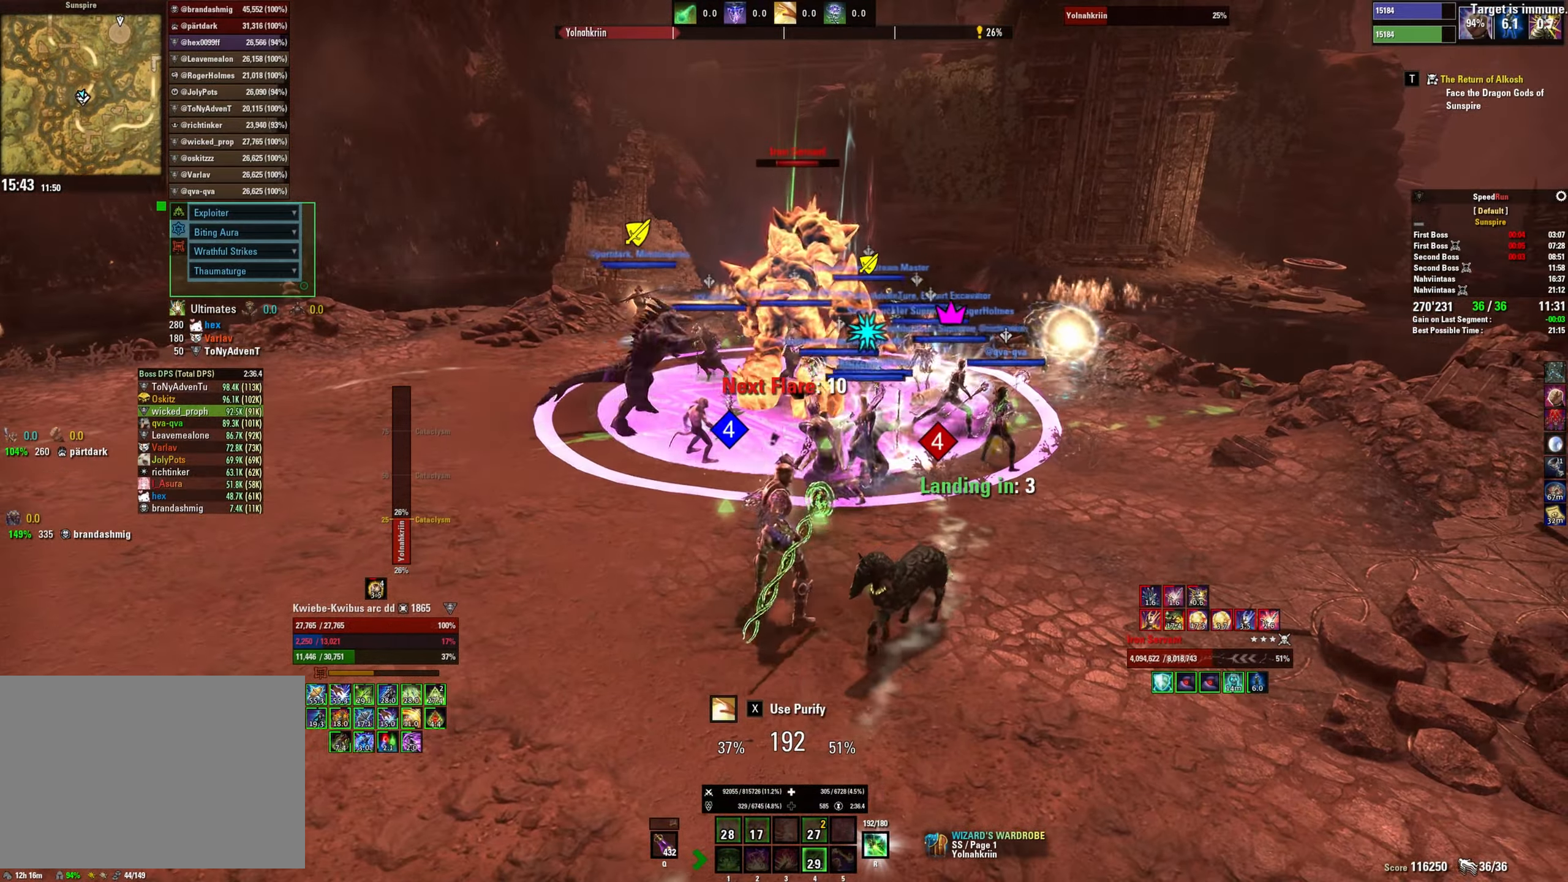
{"keys": [], "mouse": ["right", "mb5"], "events": [[266, "a", "down"], [300, "w", "down"], [316, "a", "up"], [400, "w", "up"], [466, "mouse_mb5", "down"], [483, "mouse_right", "down"]]}
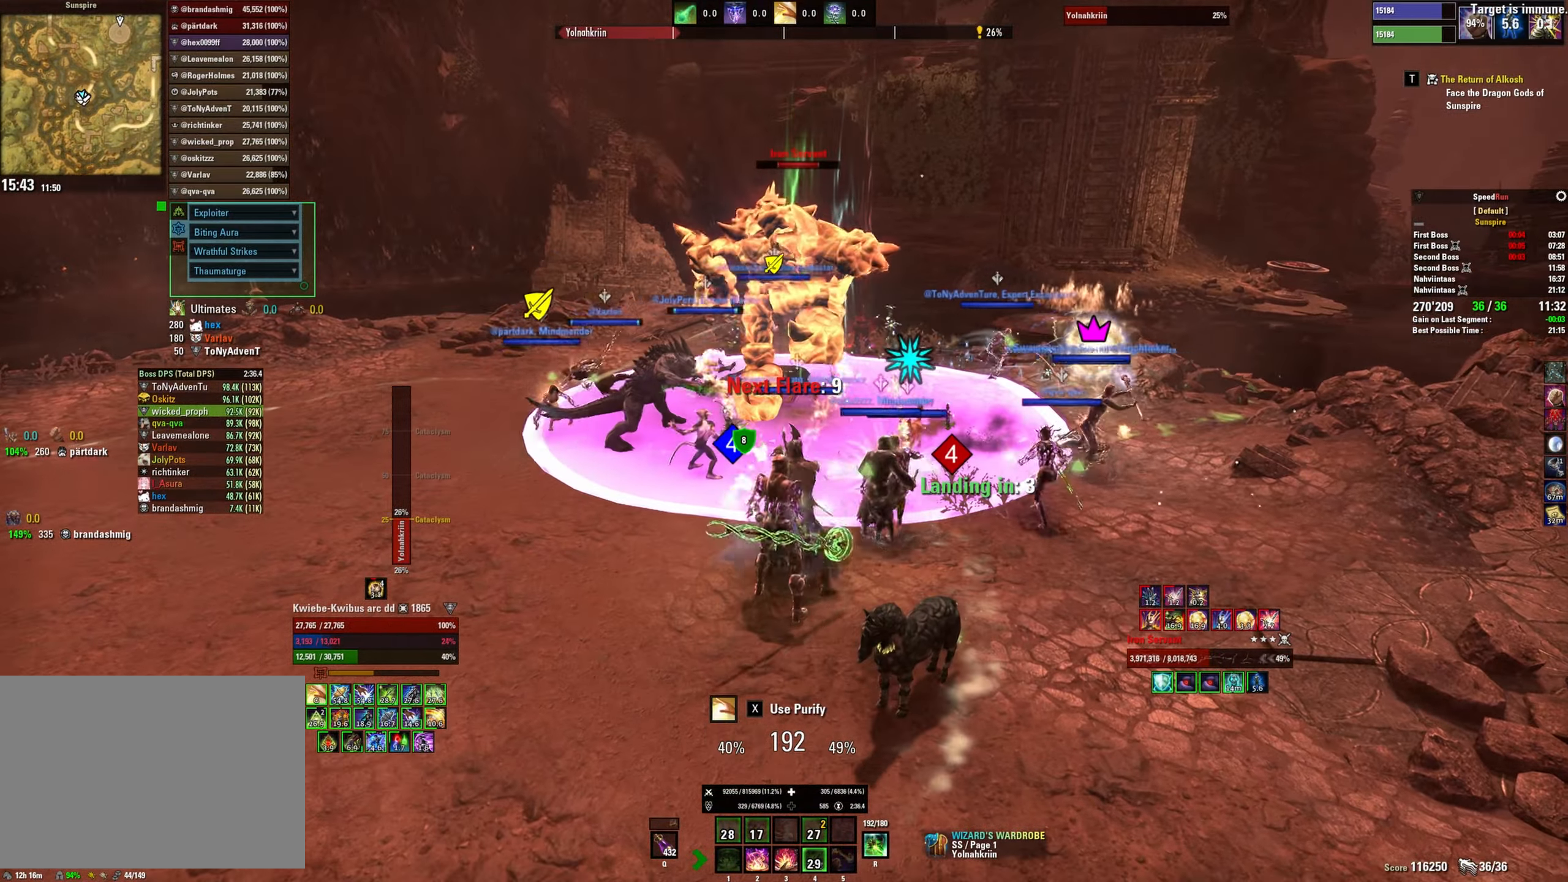
{"keys": ["w"], "mouse": [], "events": [[166, "mouse_mb5", "up"], [333, "w", "down"], [400, "mouse_right", "up"]]}
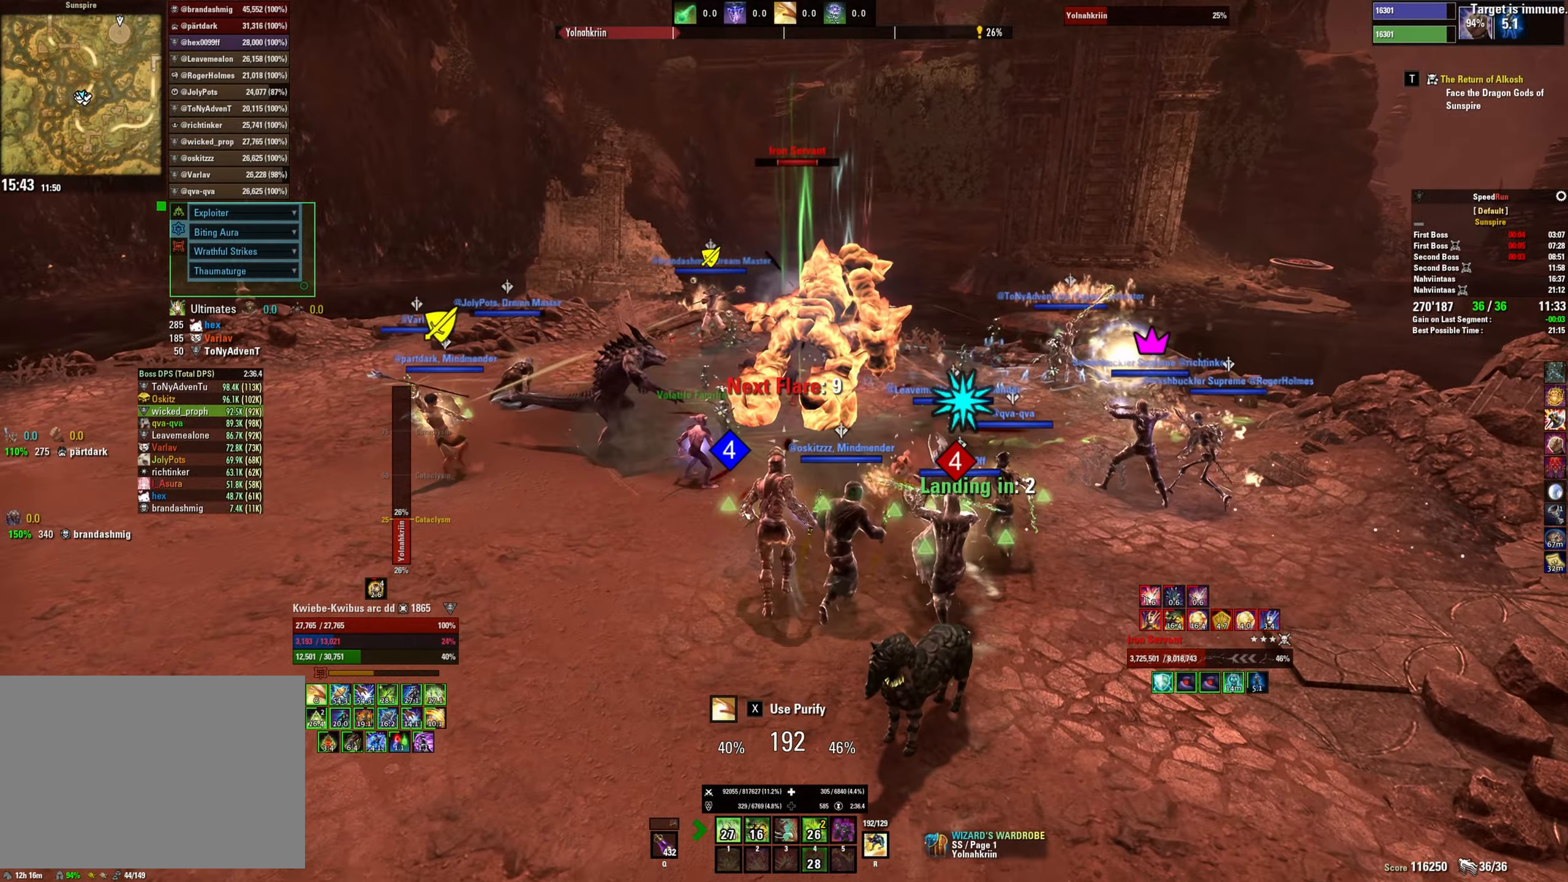
{"keys": ["w"], "mouse": [], "events": [[116, "d", "down"], [183, "d", "up"], [383, "3", "down"], [483, "3", "up"]]}
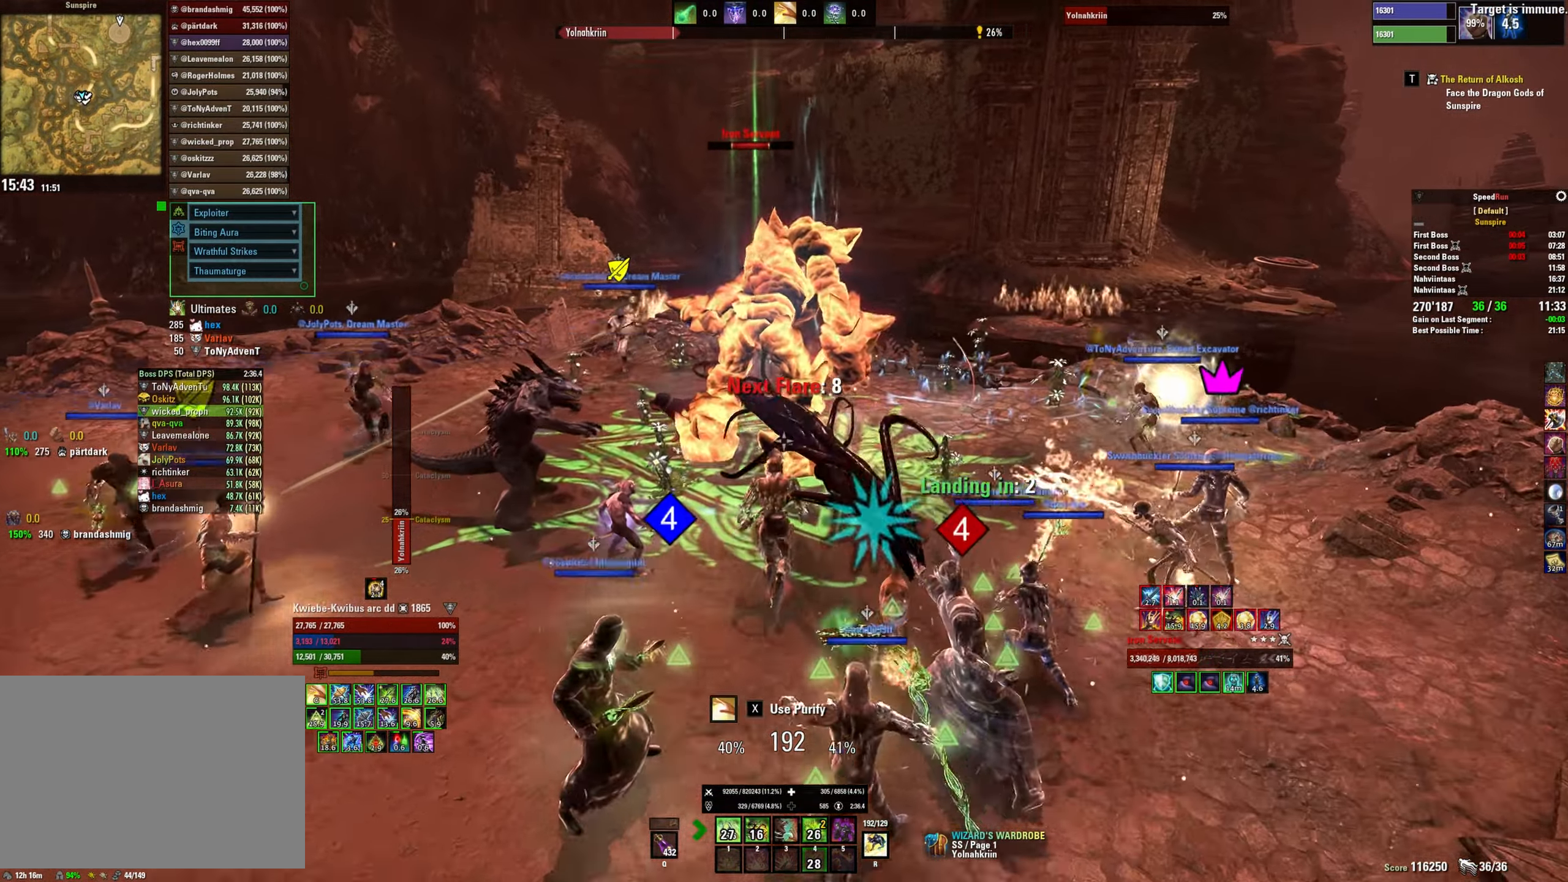
{"keys": ["s"], "mouse": [], "events": [[33, "3", "down"], [133, "3", "up"], [166, "w", "up"], [266, "s", "down"]]}
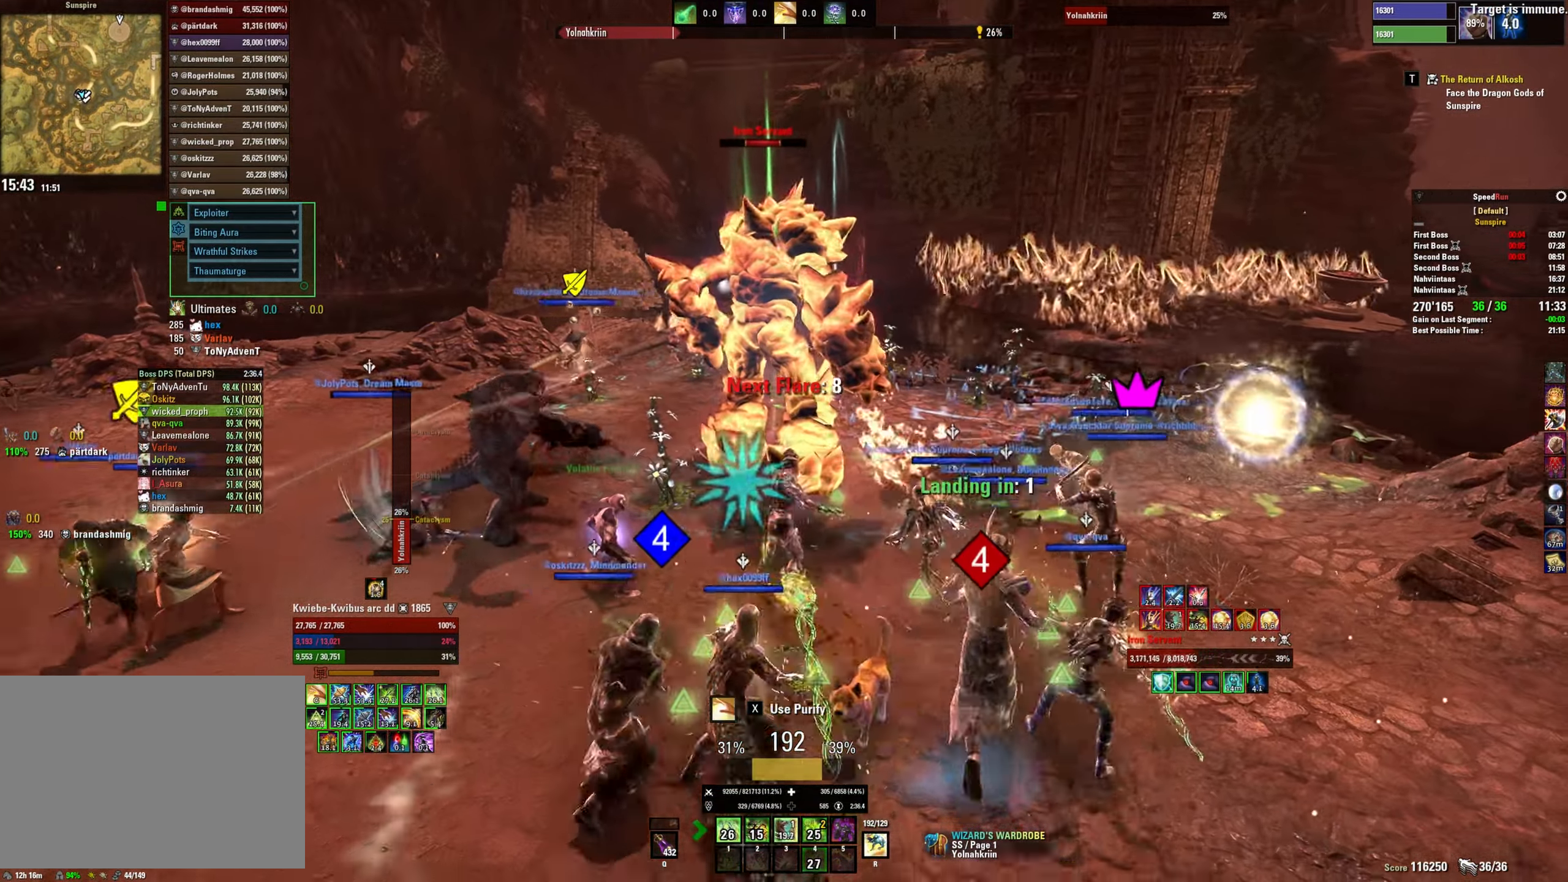
{"keys": ["s"], "mouse": ["right", "mb5"], "events": [[50, "d", "down"], [99, "mouse_mb5", "down"], [316, "d", "up"], [382, "mouse_right", "down"]]}
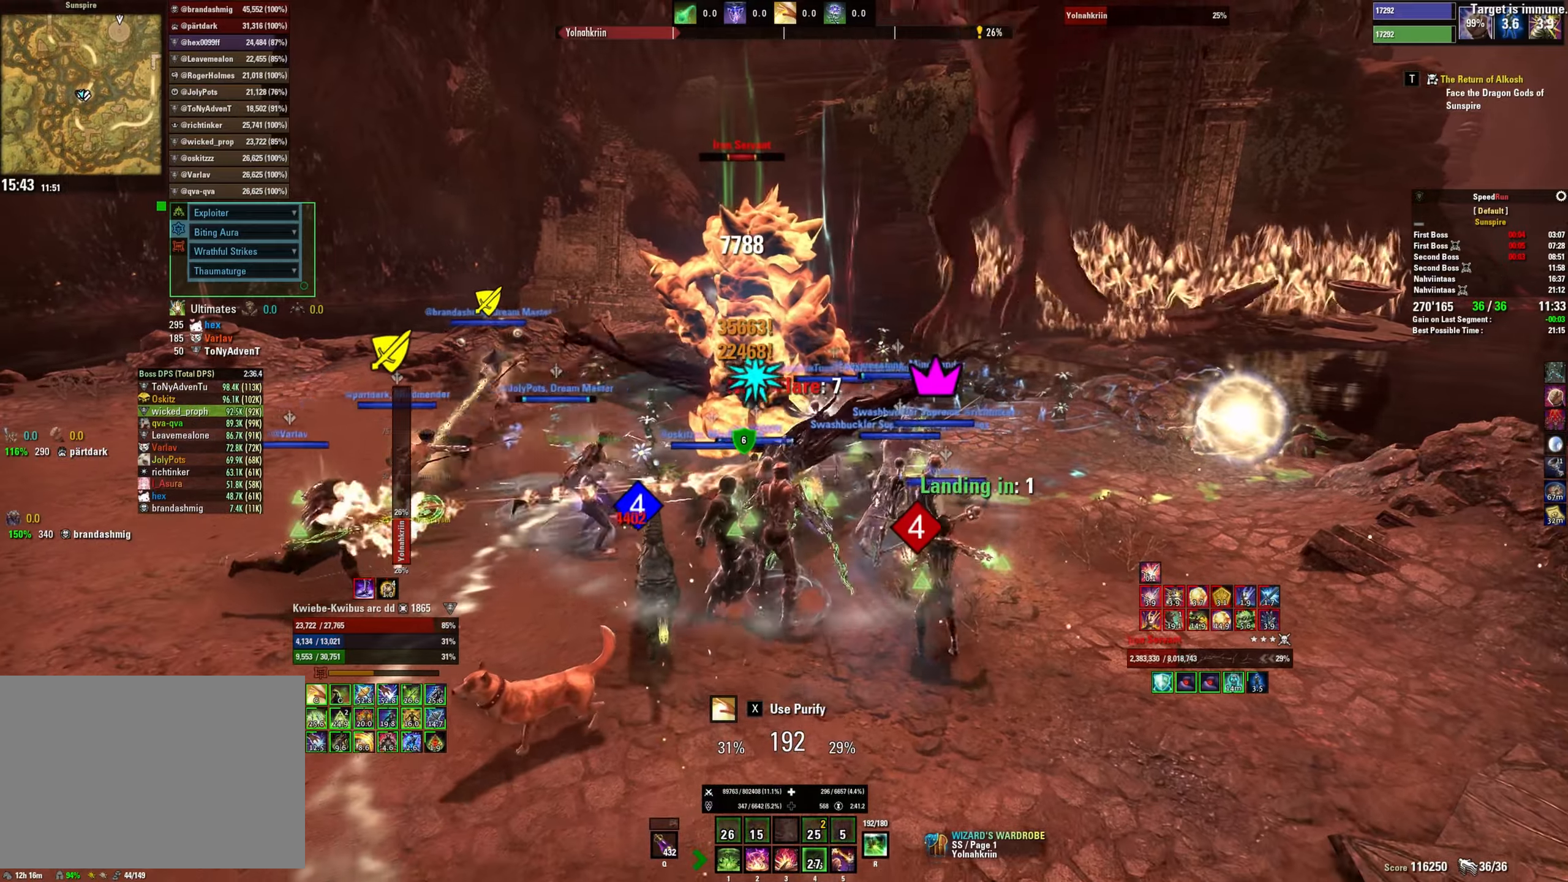
{"keys": [], "mouse": ["right", "mb5"], "events": [[17, "2", "down"], [83, "2", "up"], [250, "s", "up"]]}
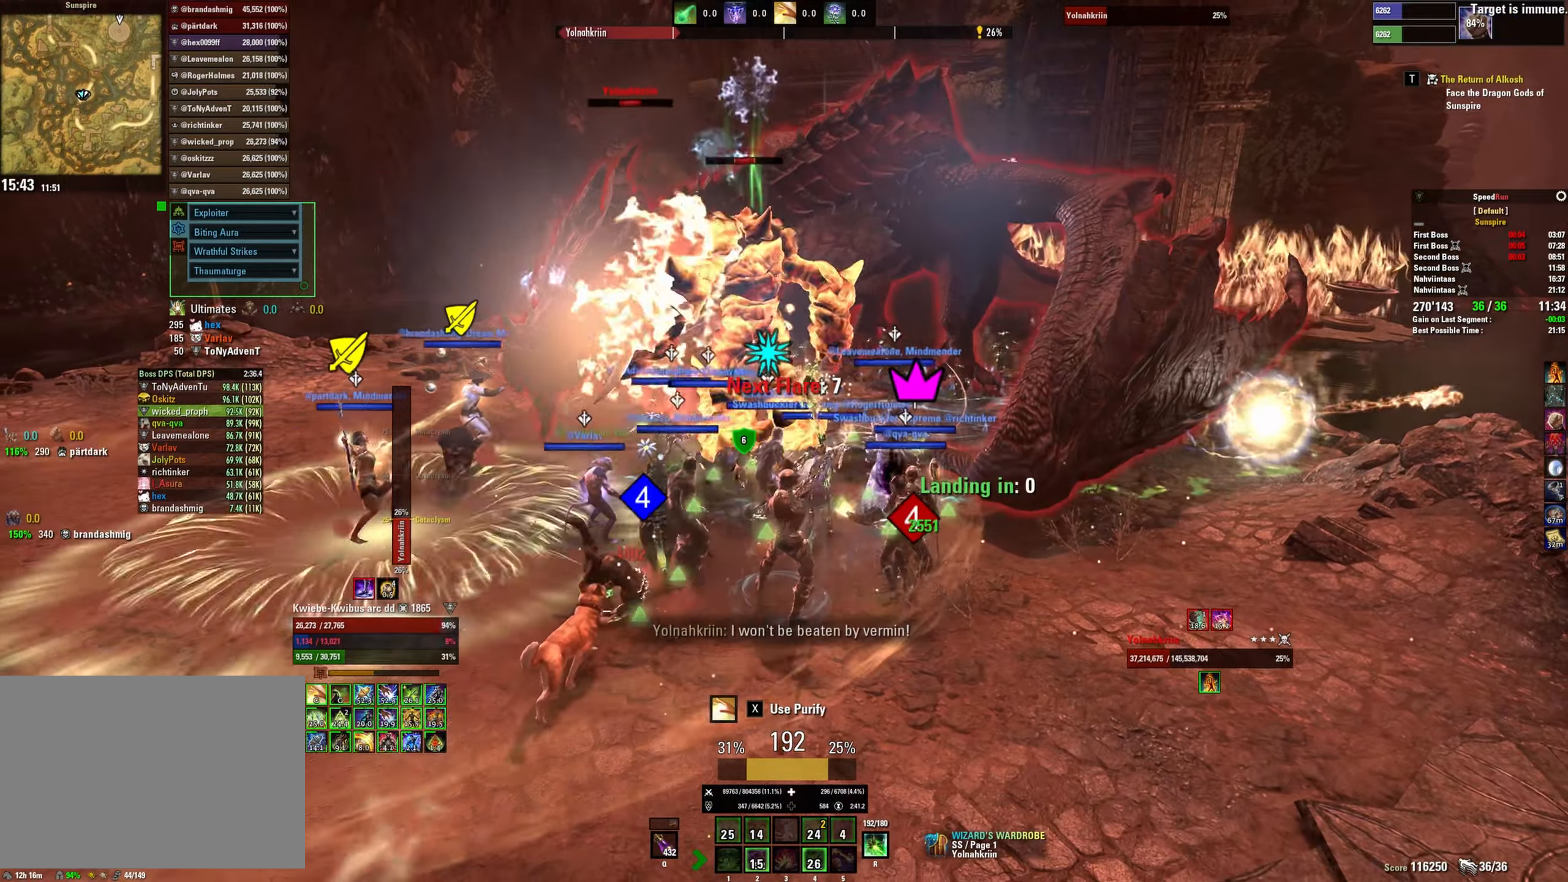
{"keys": [], "mouse": ["left", "mb5"], "events": [[83, "mouse_right", "up"], [167, "mouse_left", "down"], [217, "mouse_left", "up"], [283, "mouse_left", "down"], [367, "mouse_left", "up"], [450, "mouse_left", "down"]]}
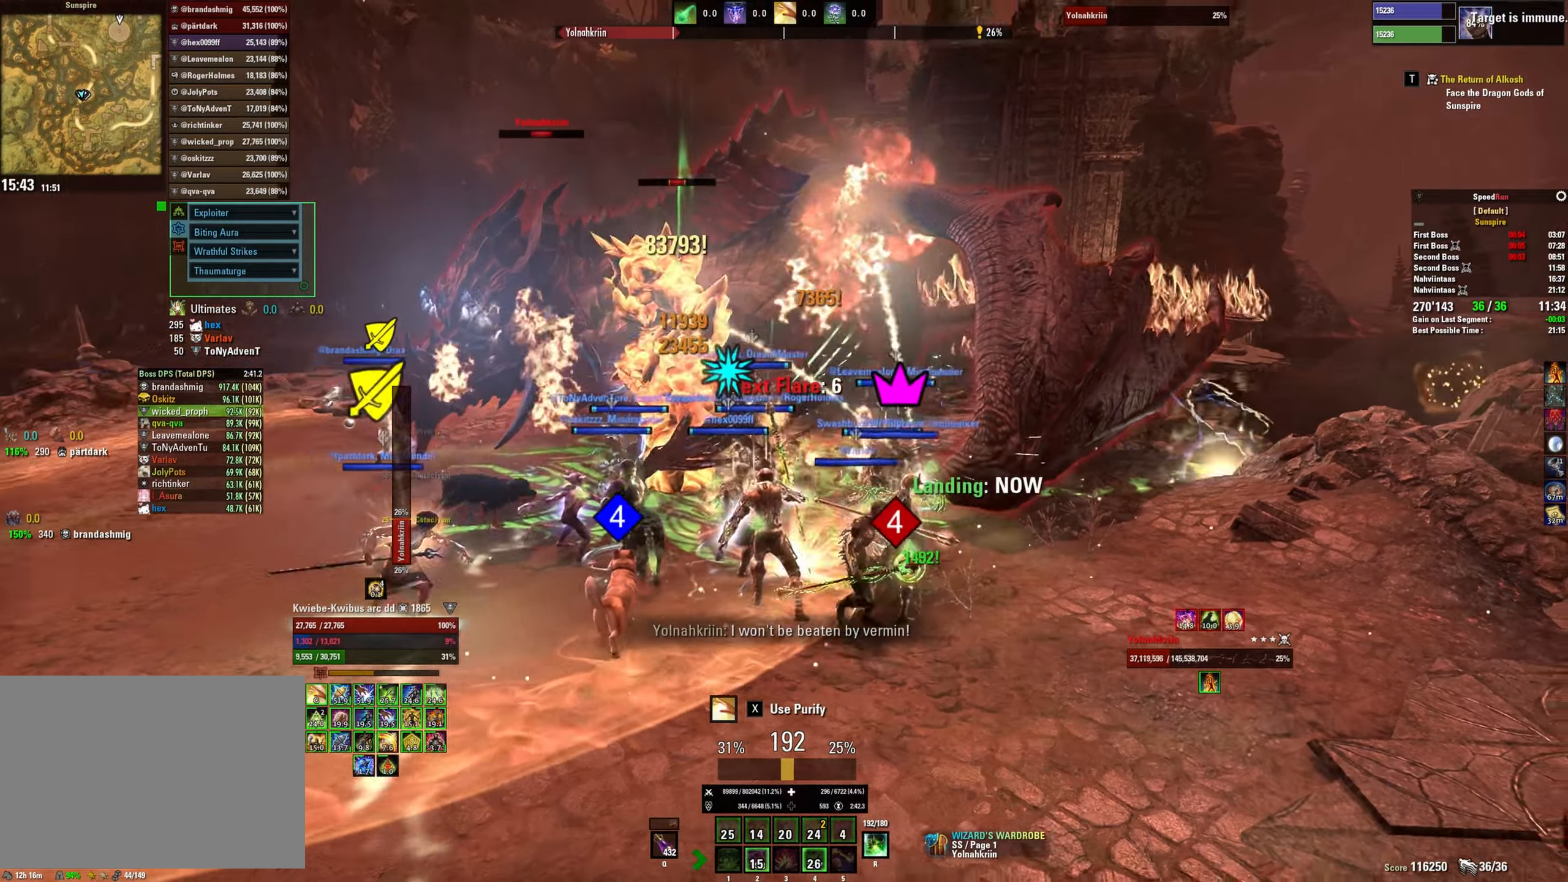
{"keys": ["w"], "mouse": ["mb5"], "events": [[33, "mouse_left", "up"], [33, "r", "down"], [100, "mouse_left", "down"], [117, "r", "up"], [167, "r", "down"], [183, "mouse_left", "up"], [250, "mouse_left", "down"], [267, "r", "up"], [333, "mouse_left", "up"], [383, "w", "down"], [400, "mouse_left", "down"], [483, "mouse_left", "up"]]}
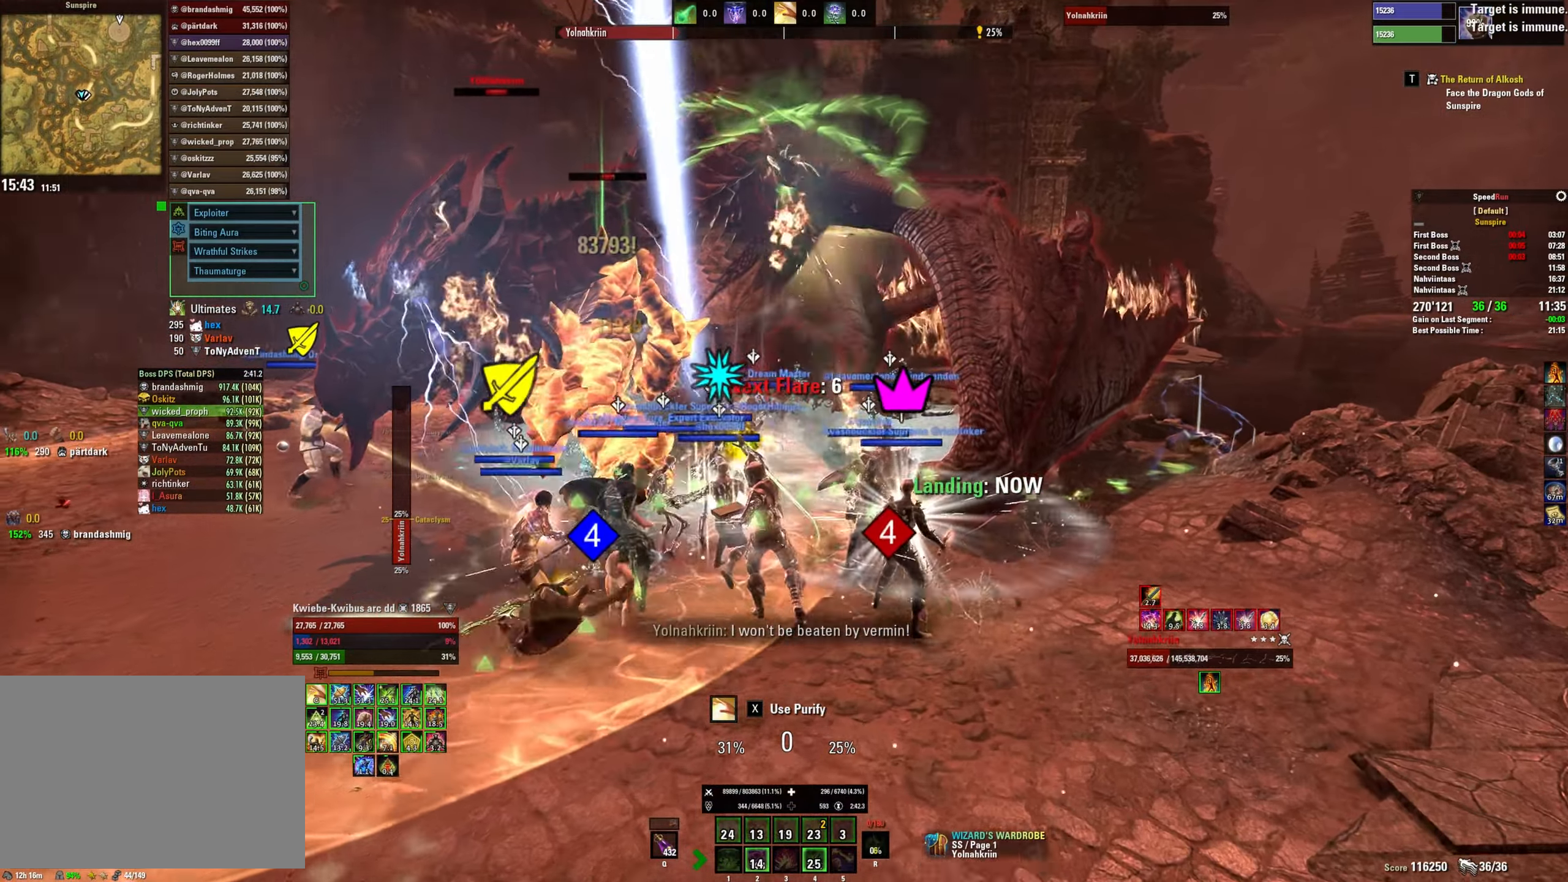
{"keys": [], "mouse": ["left"], "events": [[67, "mouse_left", "down"], [117, "w", "up"], [283, "s", "down"], [350, "d", "down"], [417, "mouse_left", "up"], [433, "d", "up"], [467, "mouse_mb5", "up"], [483, "s", "up"], [500, "mouse_left", "down"]]}
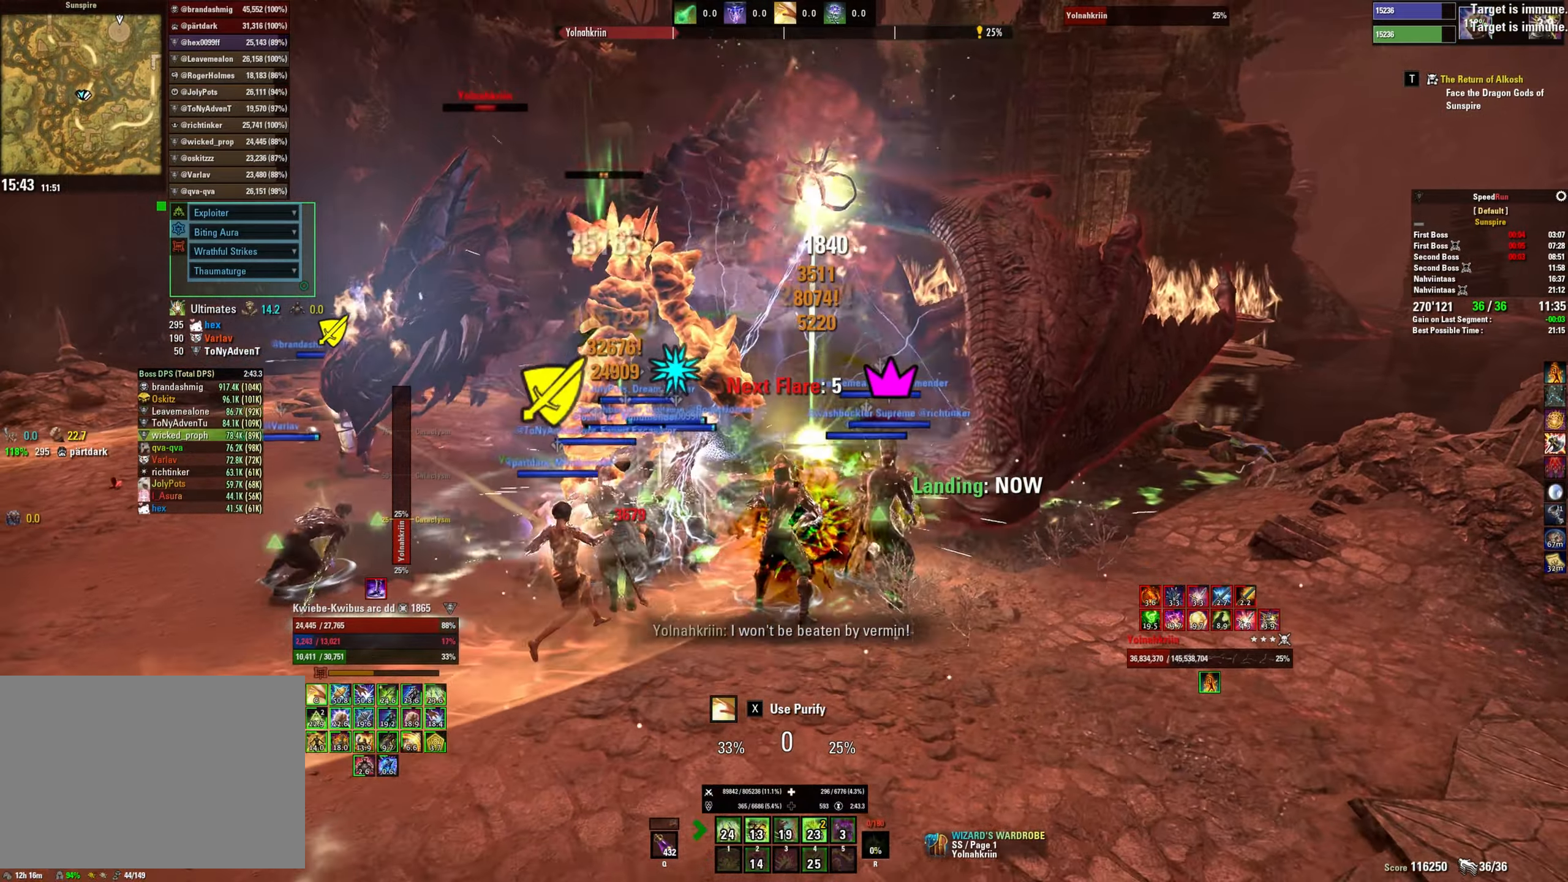
{"keys": ["2"], "mouse": ["left"], "events": [[83, "mouse_left", "up"], [150, "mouse_left", "down"], [233, "mouse_left", "up"], [283, "2", "down"], [300, "mouse_left", "down"], [383, "2", "up"], [383, "mouse_left", "up"], [433, "2", "down"], [467, "mouse_left", "down"]]}
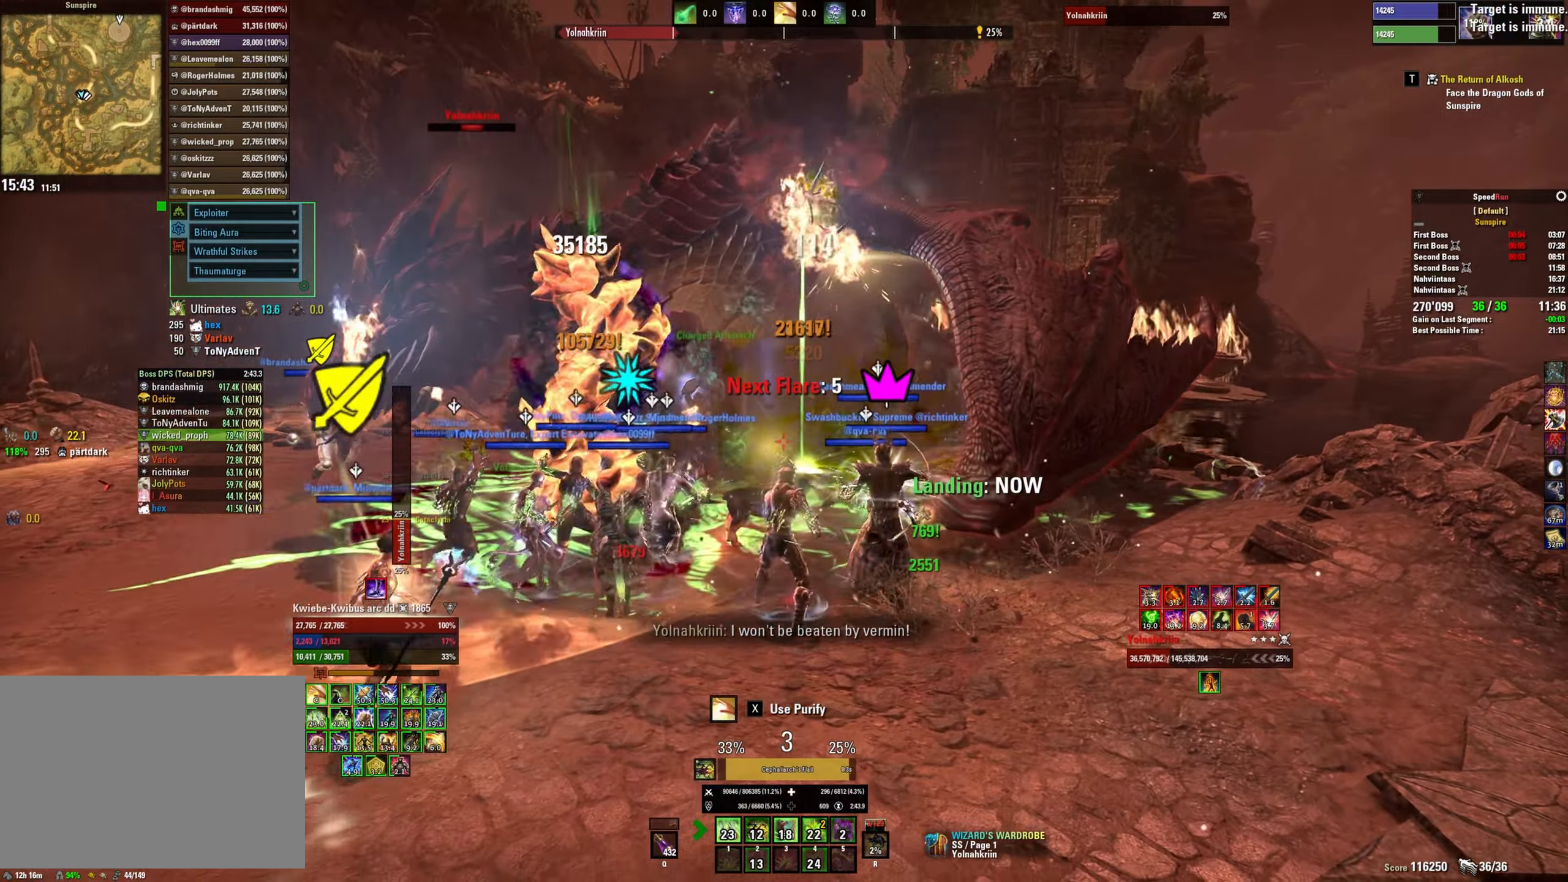
{"keys": [], "mouse": ["left"], "events": [[17, "2", "up"], [33, "mouse_left", "up"], [100, "mouse_left", "down"], [133, "w", "down"], [183, "mouse_left", "up"], [217, "d", "down"], [250, "mouse_left", "down"], [317, "d", "up"], [317, "w", "up"], [350, "mouse_left", "up"], [400, "mouse_left", "down"]]}
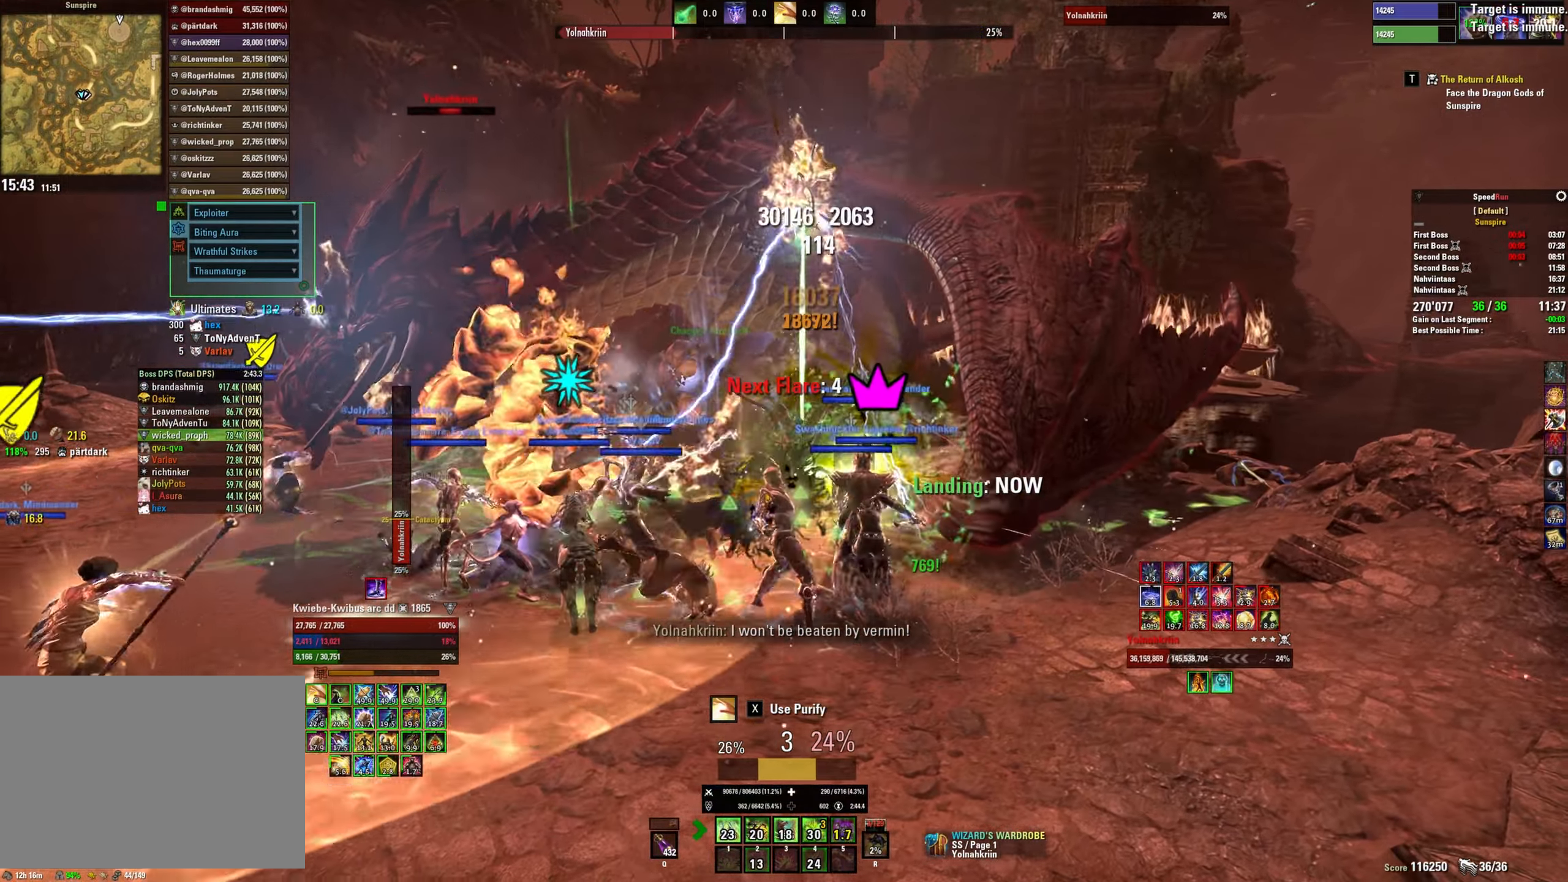
{"keys": ["4"], "mouse": [], "events": [[17, "mouse_left", "up"], [67, "mouse_left", "down"], [83, "s", "down"], [167, "mouse_left", "up"], [233, "mouse_left", "down"], [250, "s", "up"], [317, "mouse_left", "up"], [383, "mouse_left", "down"], [450, "4", "down"], [483, "mouse_left", "up"]]}
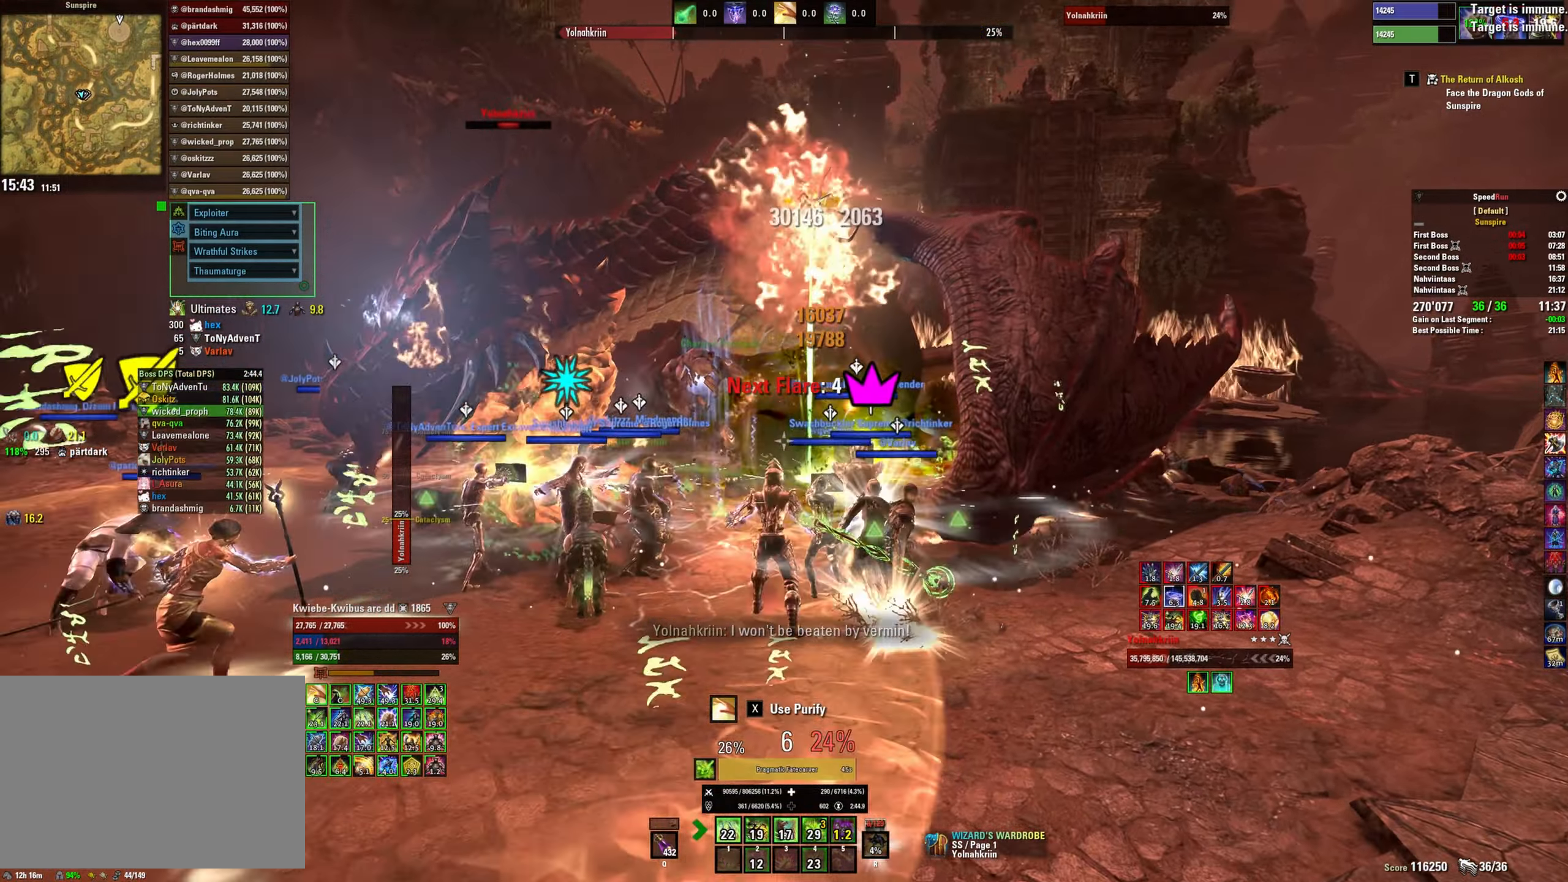
{"keys": [], "mouse": [], "events": [[17, "4", "up"], [33, "mouse_left", "down"], [117, "mouse_left", "up"], [133, "tab", "down"], [217, "tab", "up"]]}
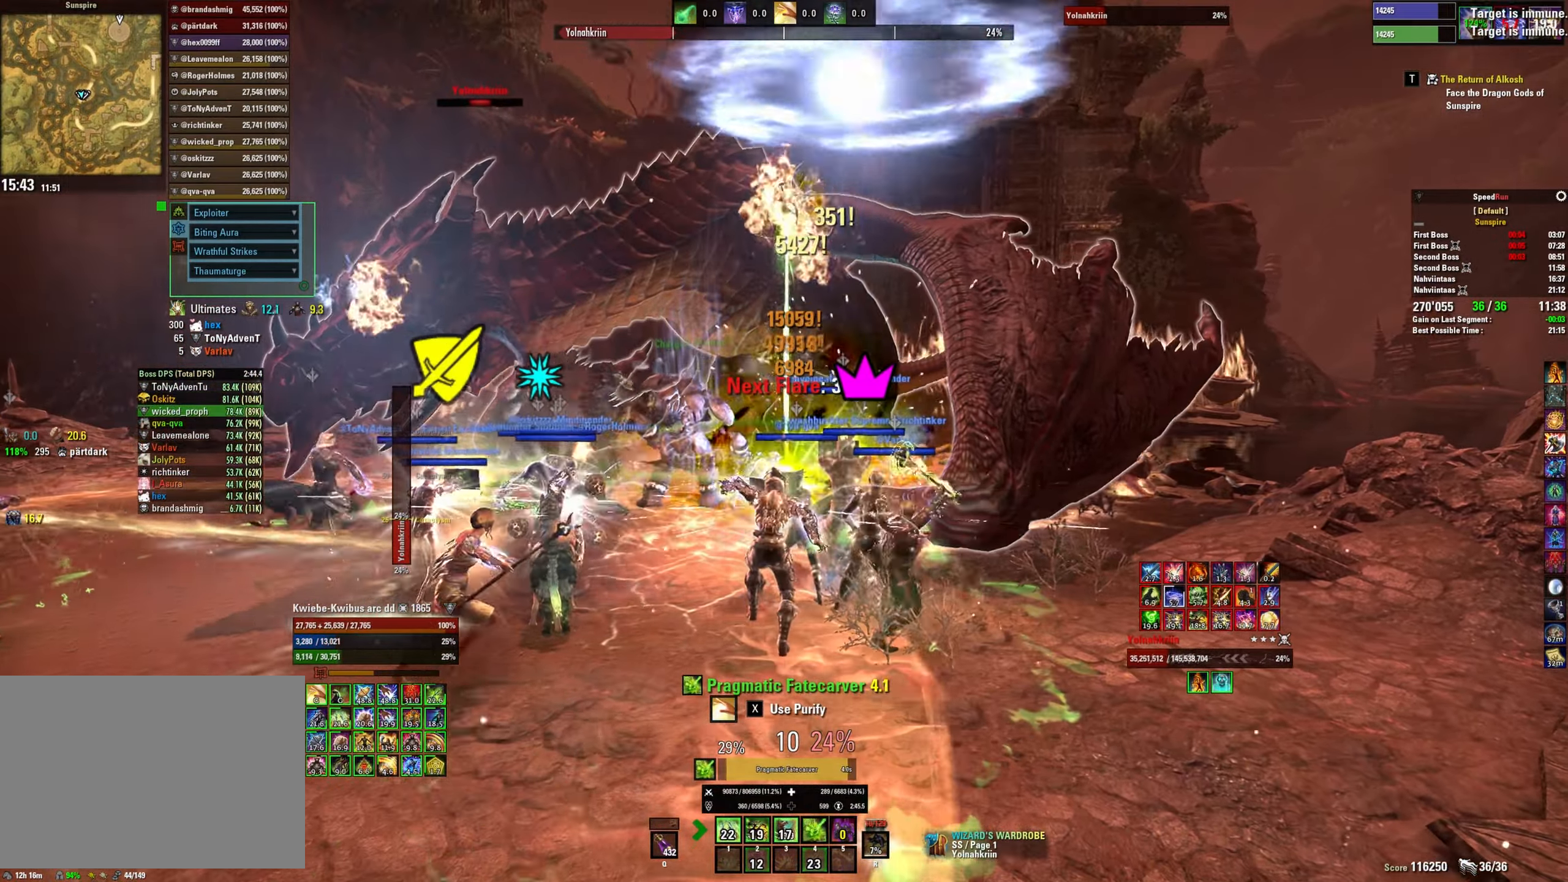
{"keys": [], "mouse": [], "events": []}